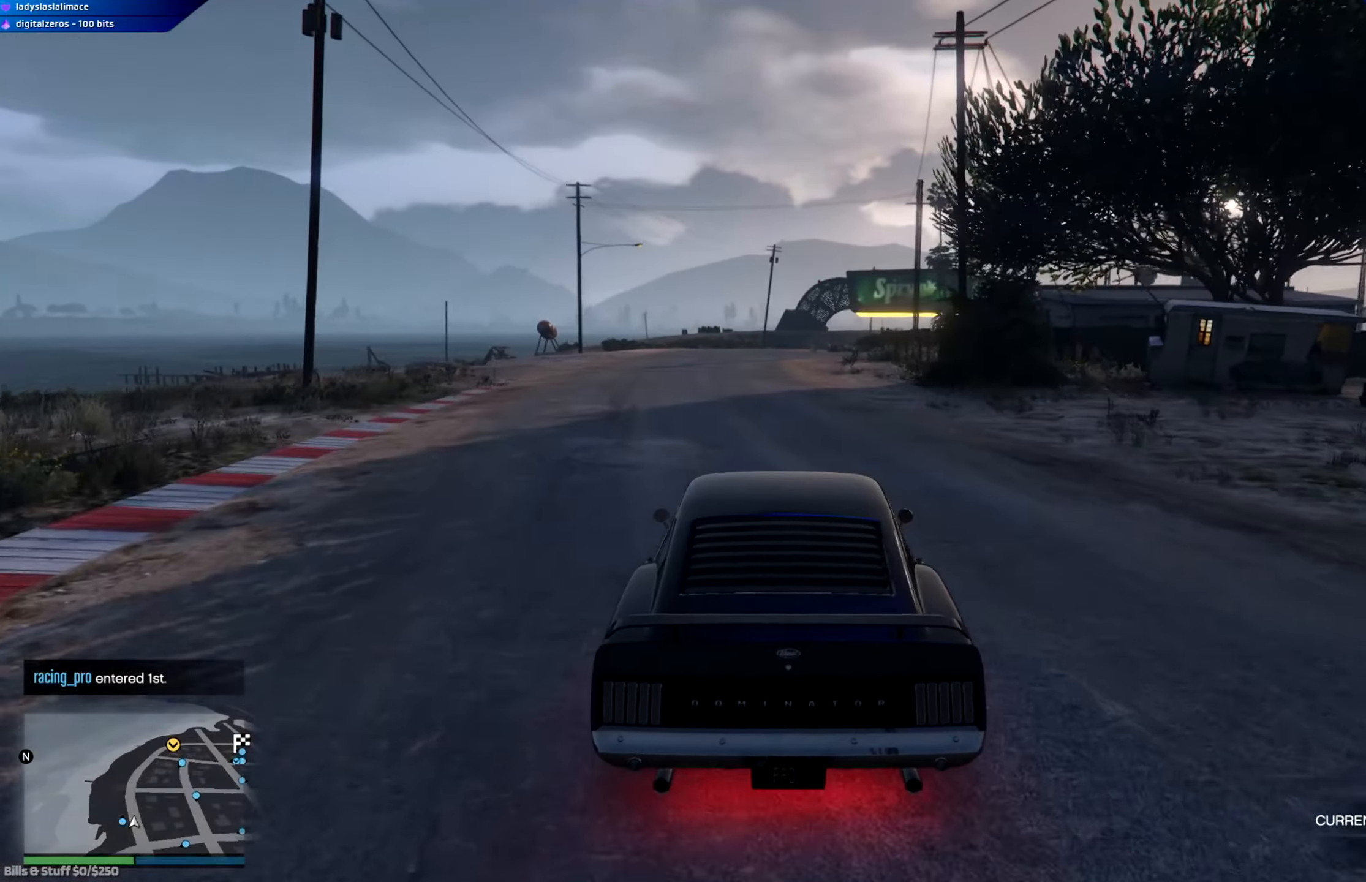
Gameplay with a controller (Xbox layout); each line is a JSON object with the inputs held at the frame after it. "events" lists button and stick changes between this image and that frame as [ms after this image, input, new state], when the widget could be followed in between.
{"buttons": ["R2"], "left_stick": "right", "right_stick": "center", "events": [[167, "left_stick", "left"], [267, "left_stick", "center"], [467, "left_stick", "right"]]}
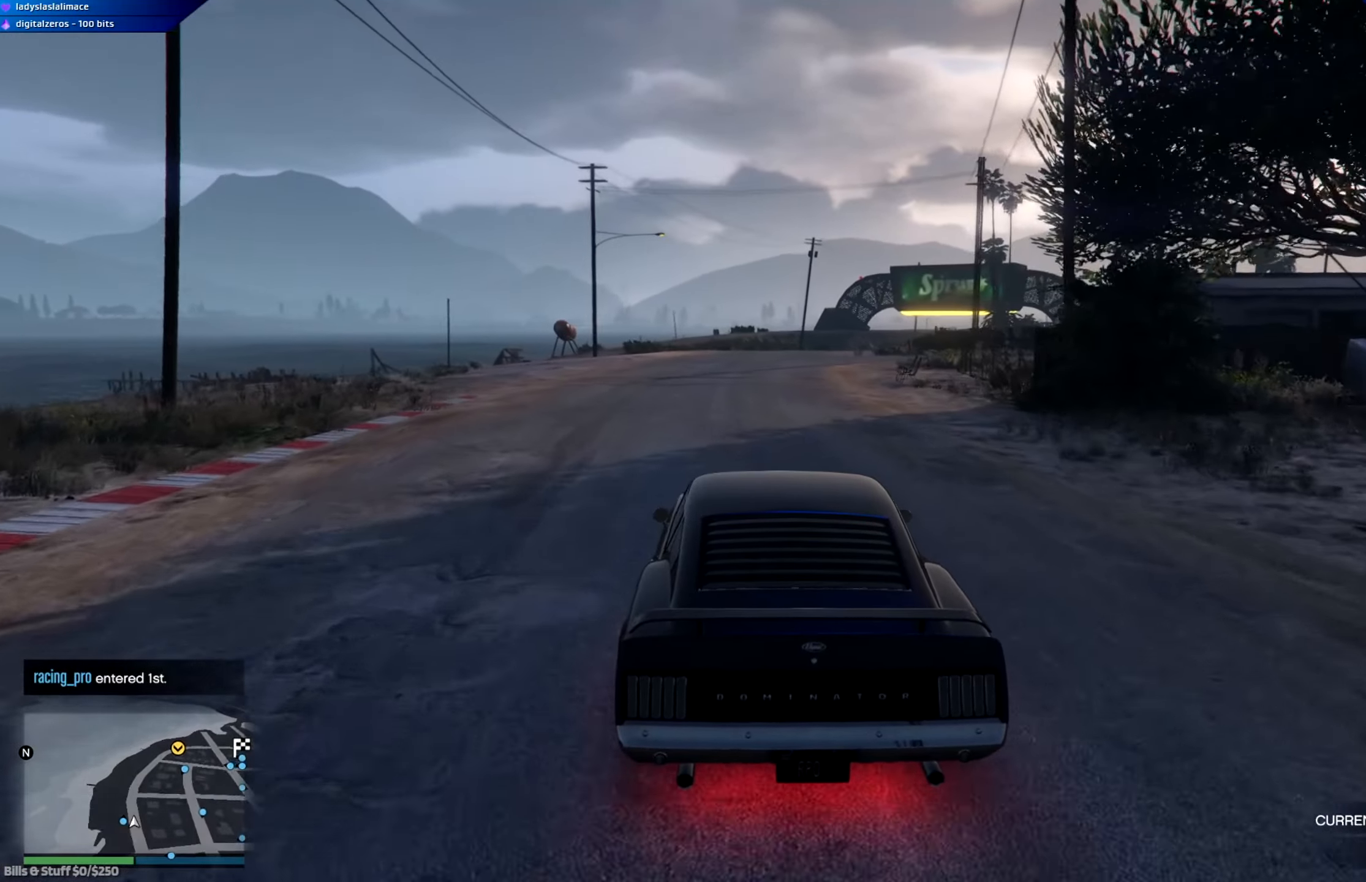
{"buttons": ["R2"], "left_stick": "center", "right_stick": "center", "events": [[117, "left_stick", "center"], [284, "left_stick", "left"], [367, "left_stick", "center"]]}
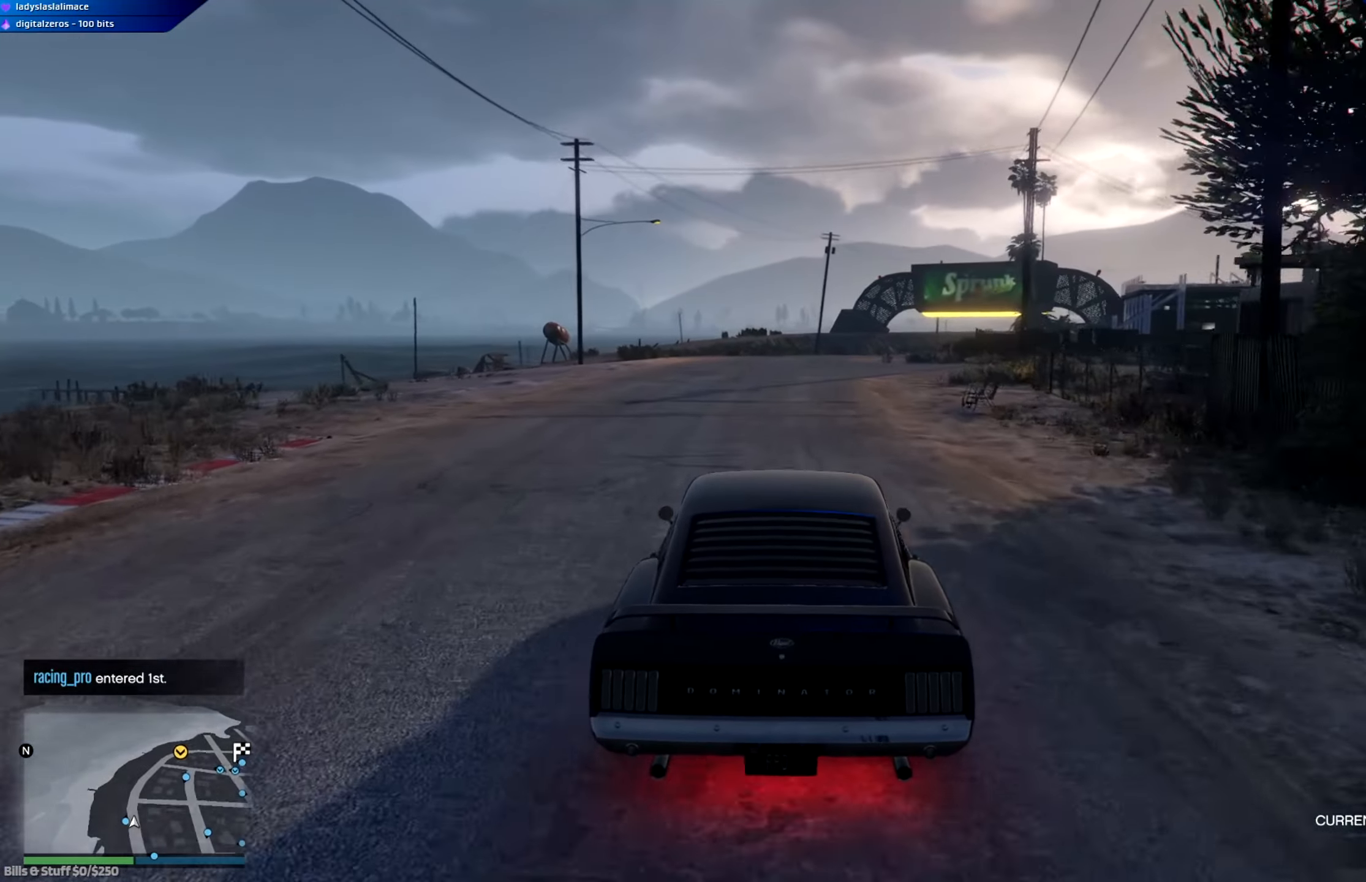
{"buttons": ["R2"], "left_stick": "right", "right_stick": "center", "events": [[500, "left_stick", "right"]]}
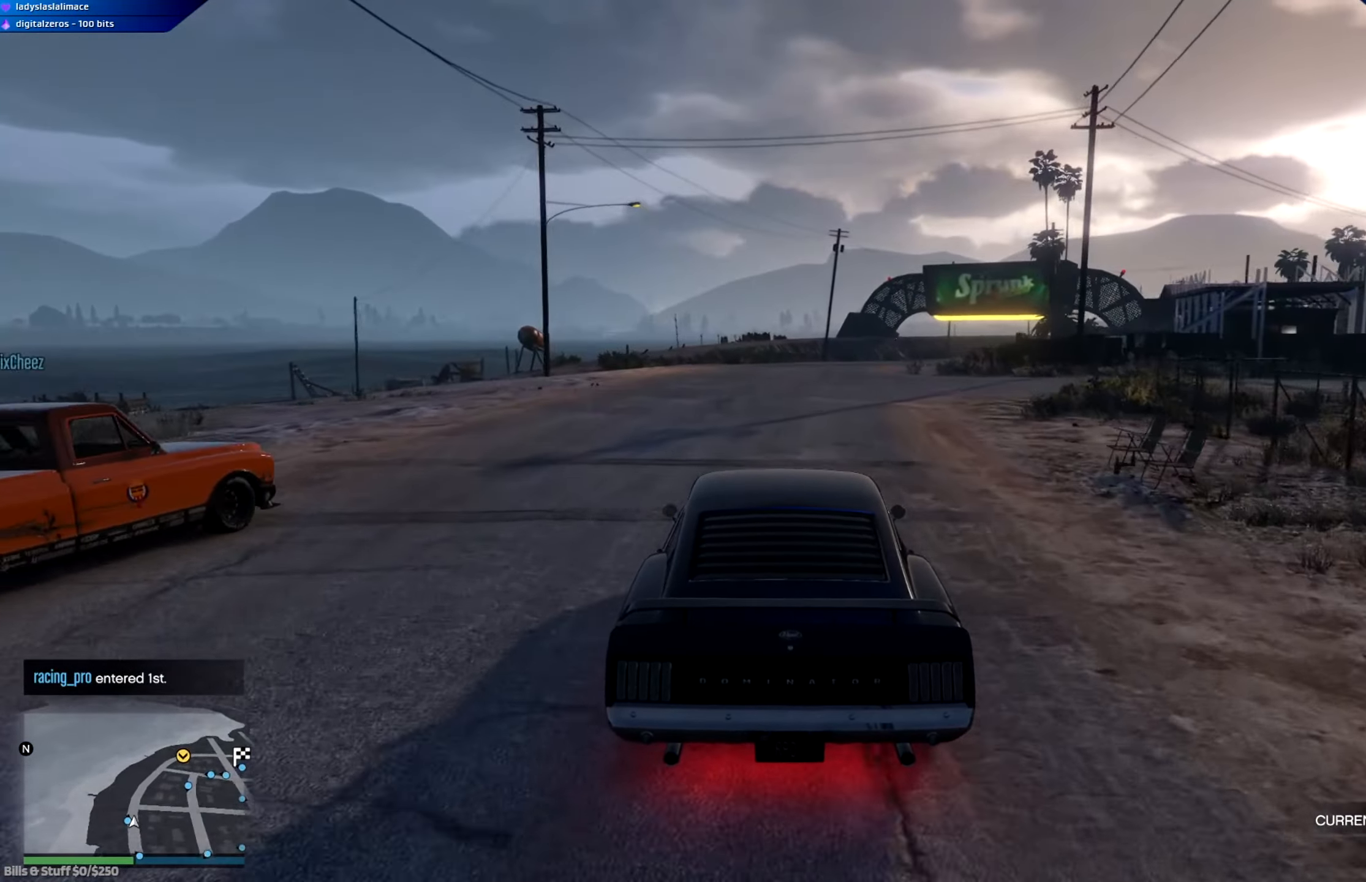
{"buttons": ["R2"], "left_stick": "center", "right_stick": "center", "events": [[184, "left_stick", "center"], [401, "left_stick", "right"], [501, "left_stick", "center"]]}
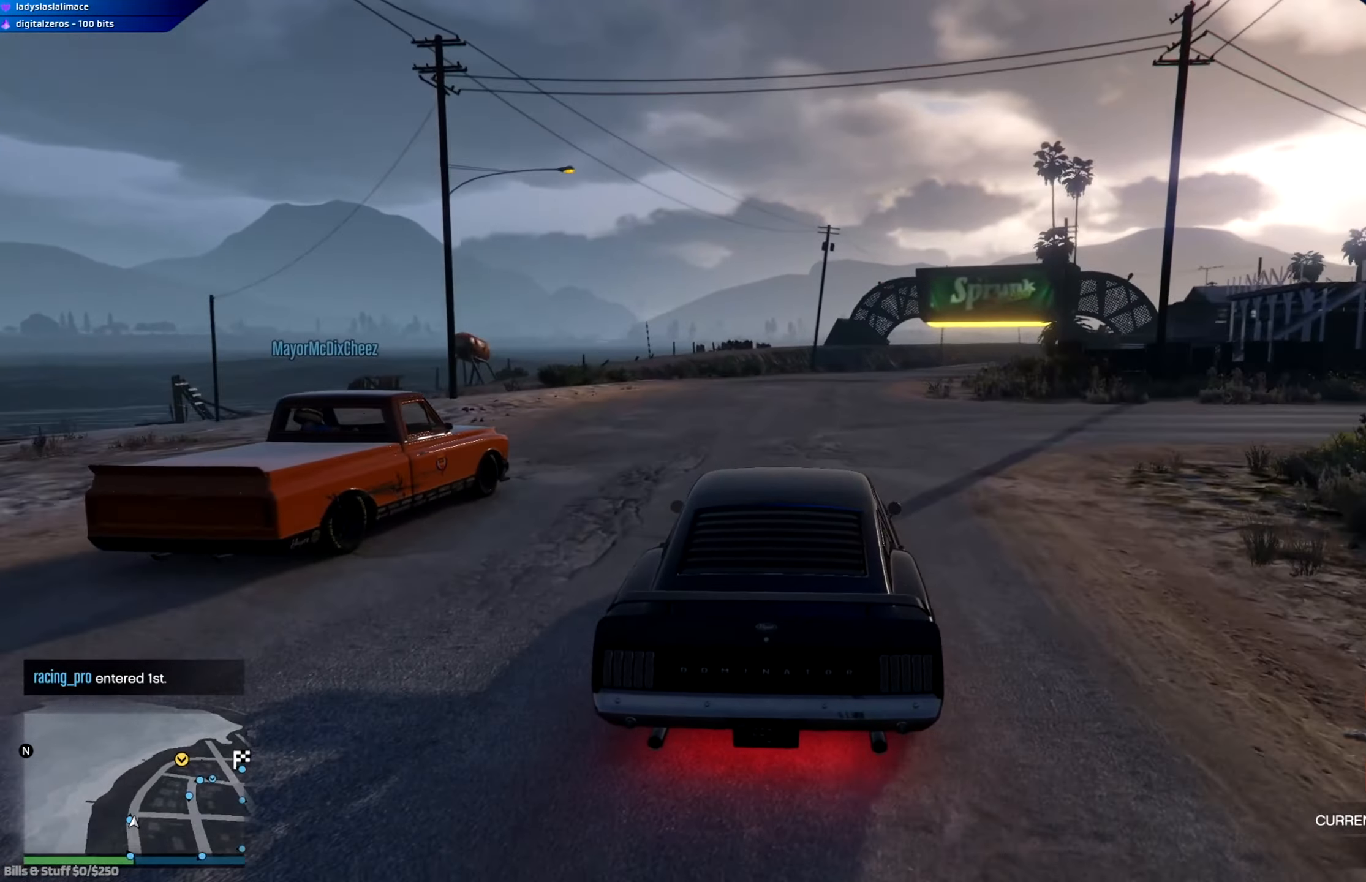
{"buttons": ["R2"], "left_stick": "center", "right_stick": "center", "events": []}
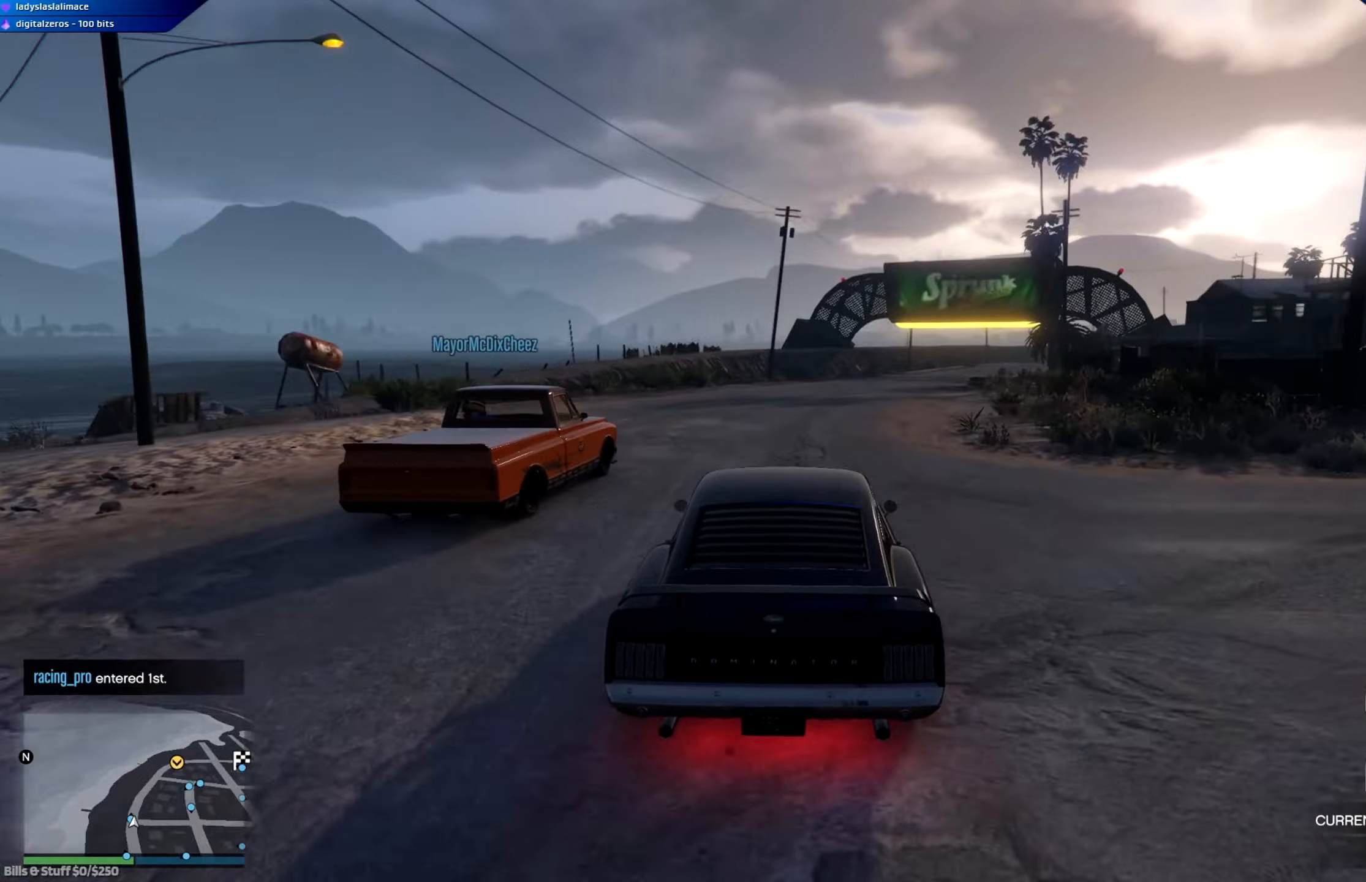
{"buttons": ["R2"], "left_stick": "center", "right_stick": "center", "events": [[133, "left_stick", "right"], [216, "left_stick", "center"], [367, "left_stick", "right"], [467, "left_stick", "center"]]}
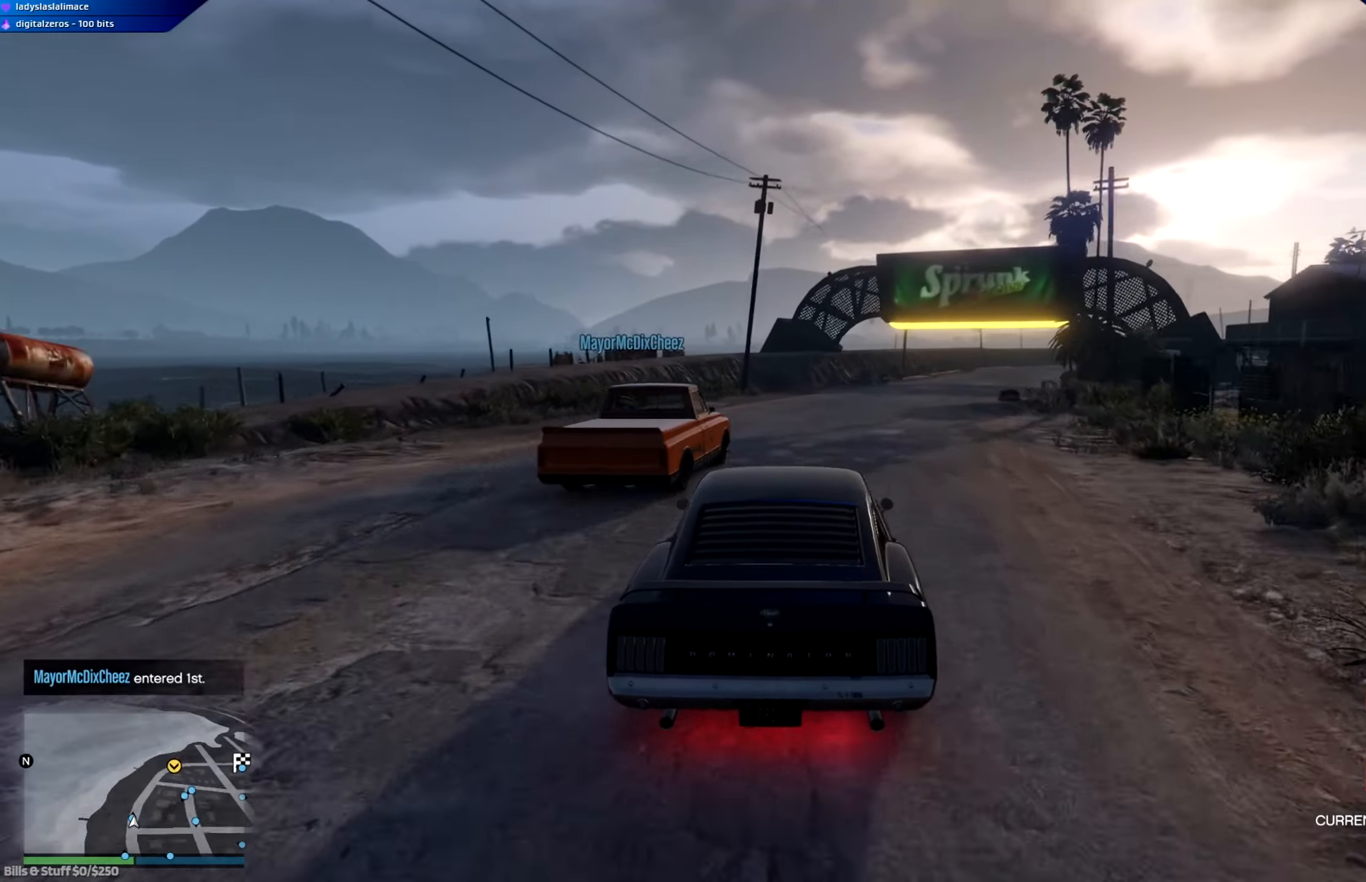
{"buttons": ["R2"], "left_stick": "right", "right_stick": "center", "events": [[217, "left_stick", "right"], [300, "left_stick", "center"], [467, "left_stick", "right"]]}
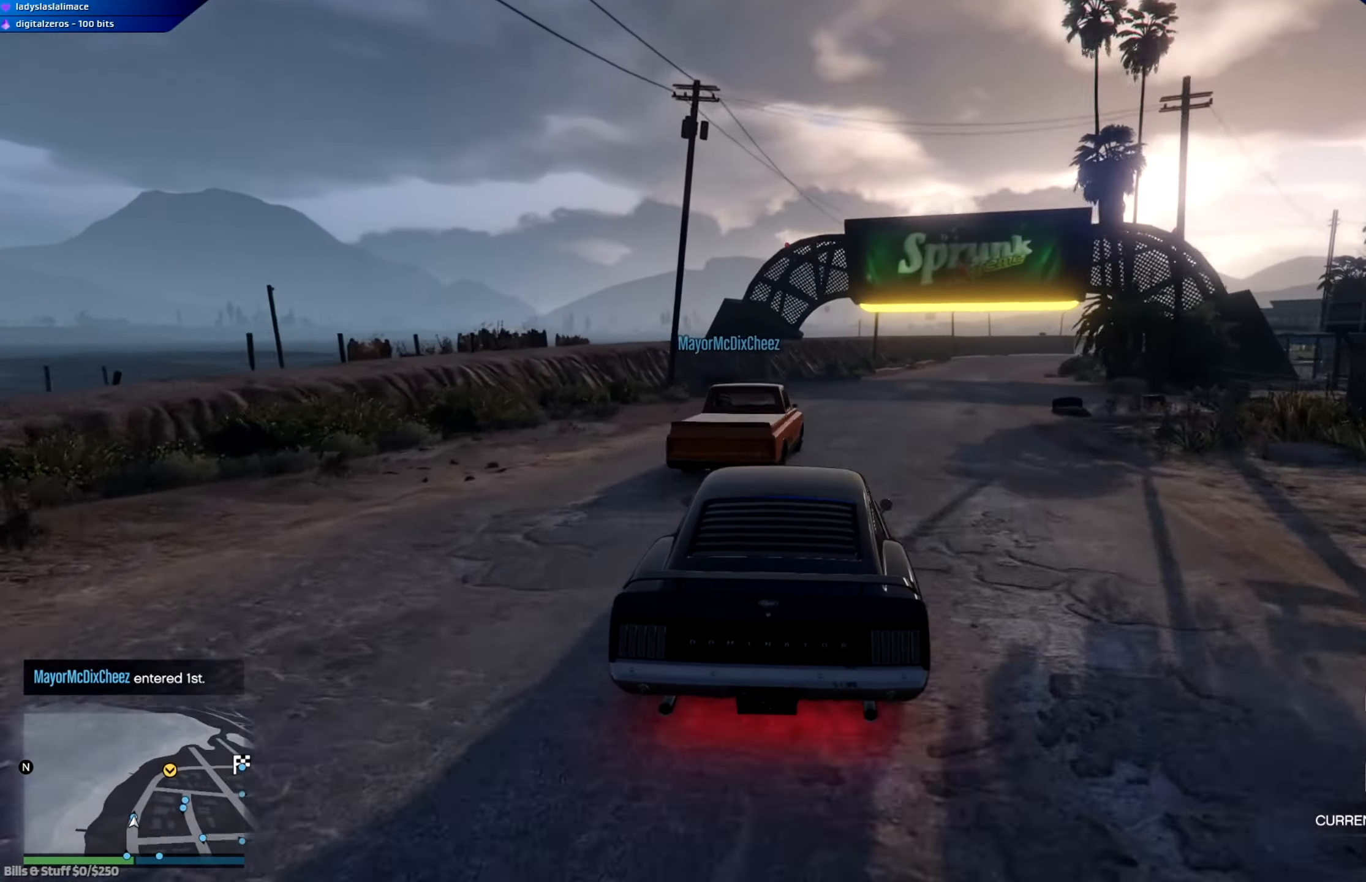
{"buttons": ["A", "R2"], "left_stick": "center", "right_stick": "center", "events": [[133, "left_stick", "center"], [317, "A", "down"], [317, "left_stick", "right"], [433, "left_stick", "center"]]}
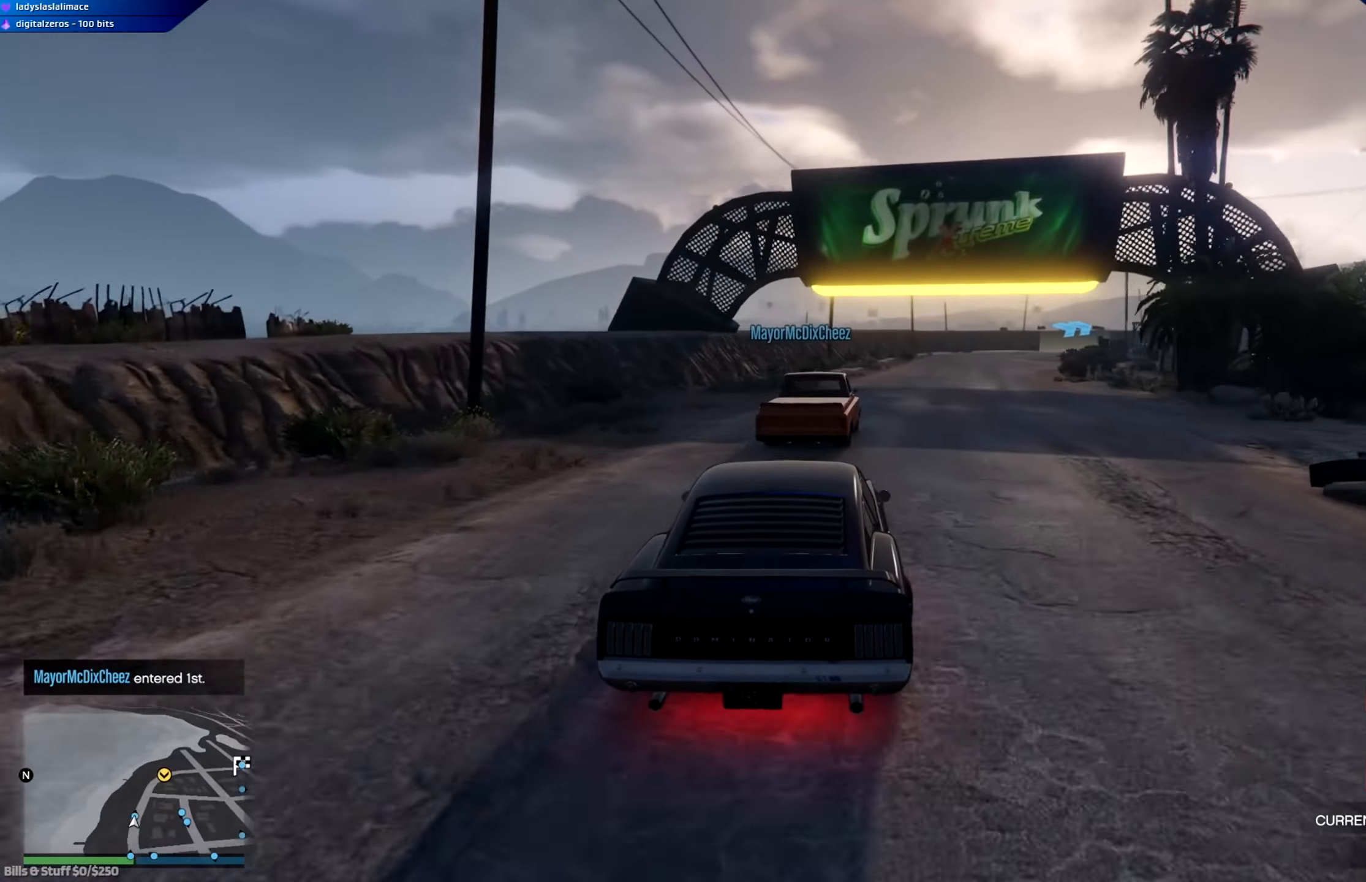
{"buttons": ["A", "R2"], "left_stick": "left", "right_stick": "center", "events": [[117, "left_stick", "right"], [250, "left_stick", "center"], [400, "left_stick", "right"], [501, "left_stick", "left"]]}
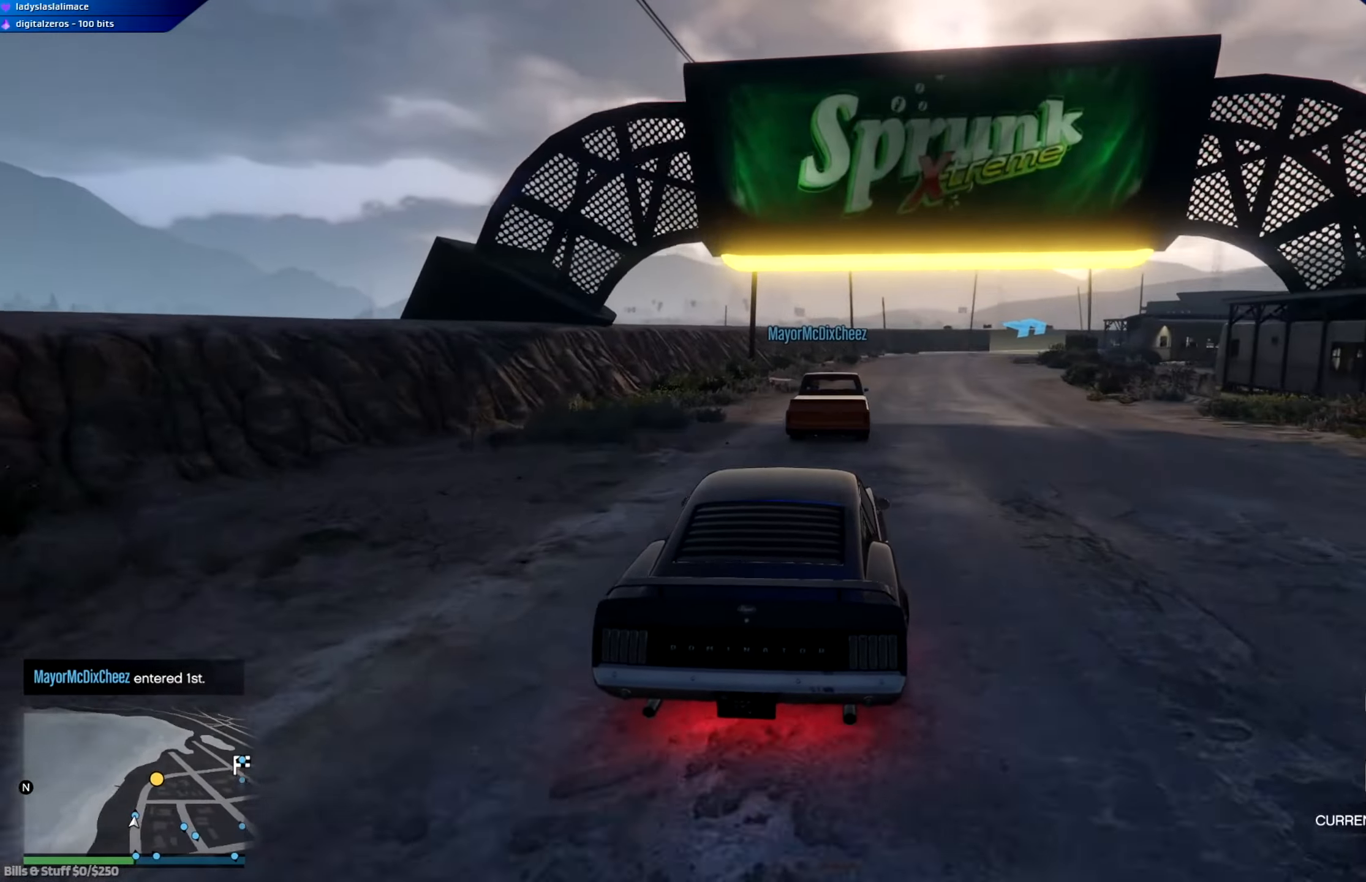
{"buttons": ["R2"], "left_stick": "down-right", "right_stick": "center", "events": [[16, "left_stick", "center"], [400, "A", "up"], [483, "left_stick", "down-right"]]}
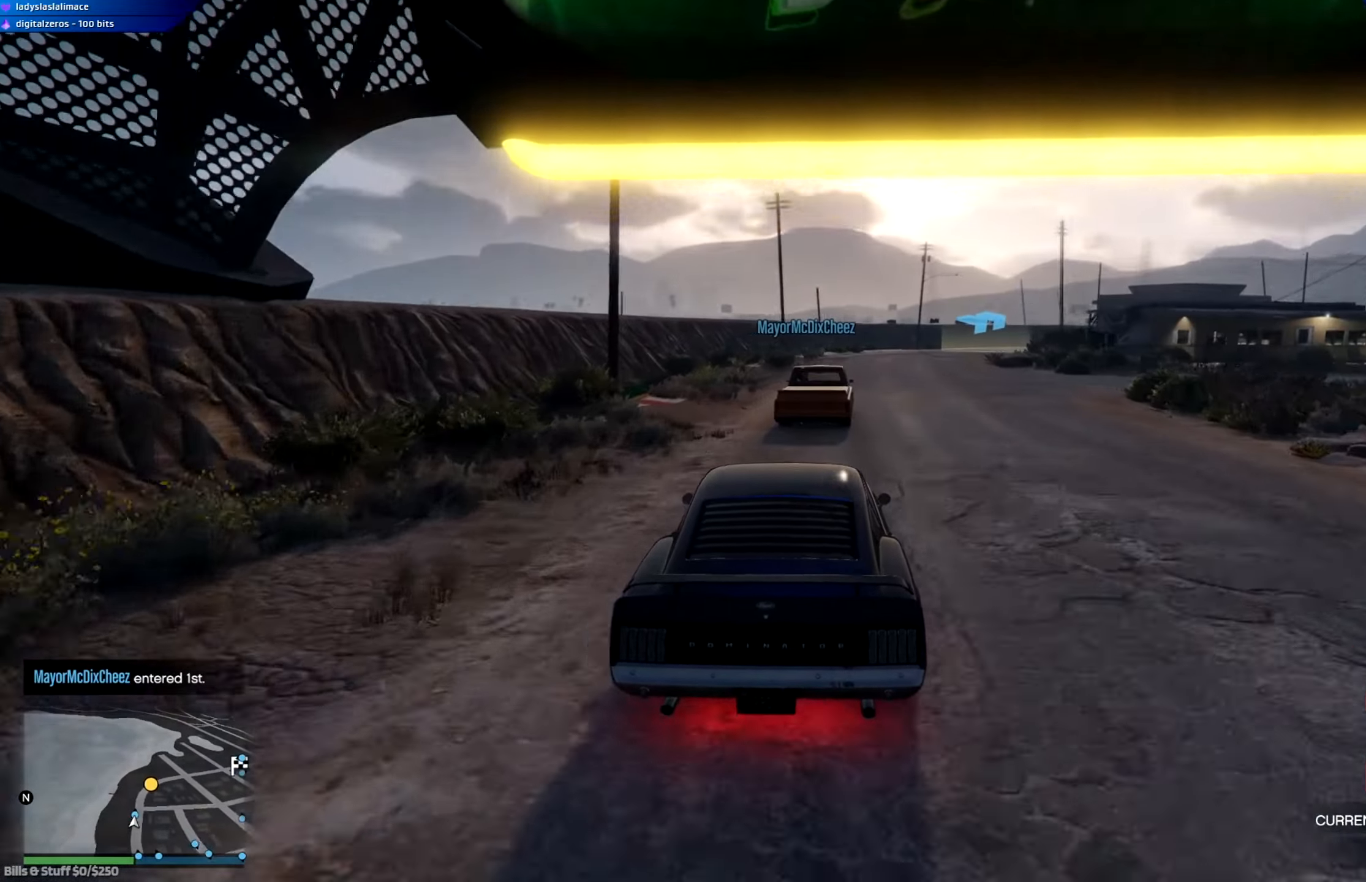
{"buttons": ["R2"], "left_stick": "center", "right_stick": "center", "events": [[150, "left_stick", "center"], [267, "left_stick", "right"], [367, "left_stick", "center"]]}
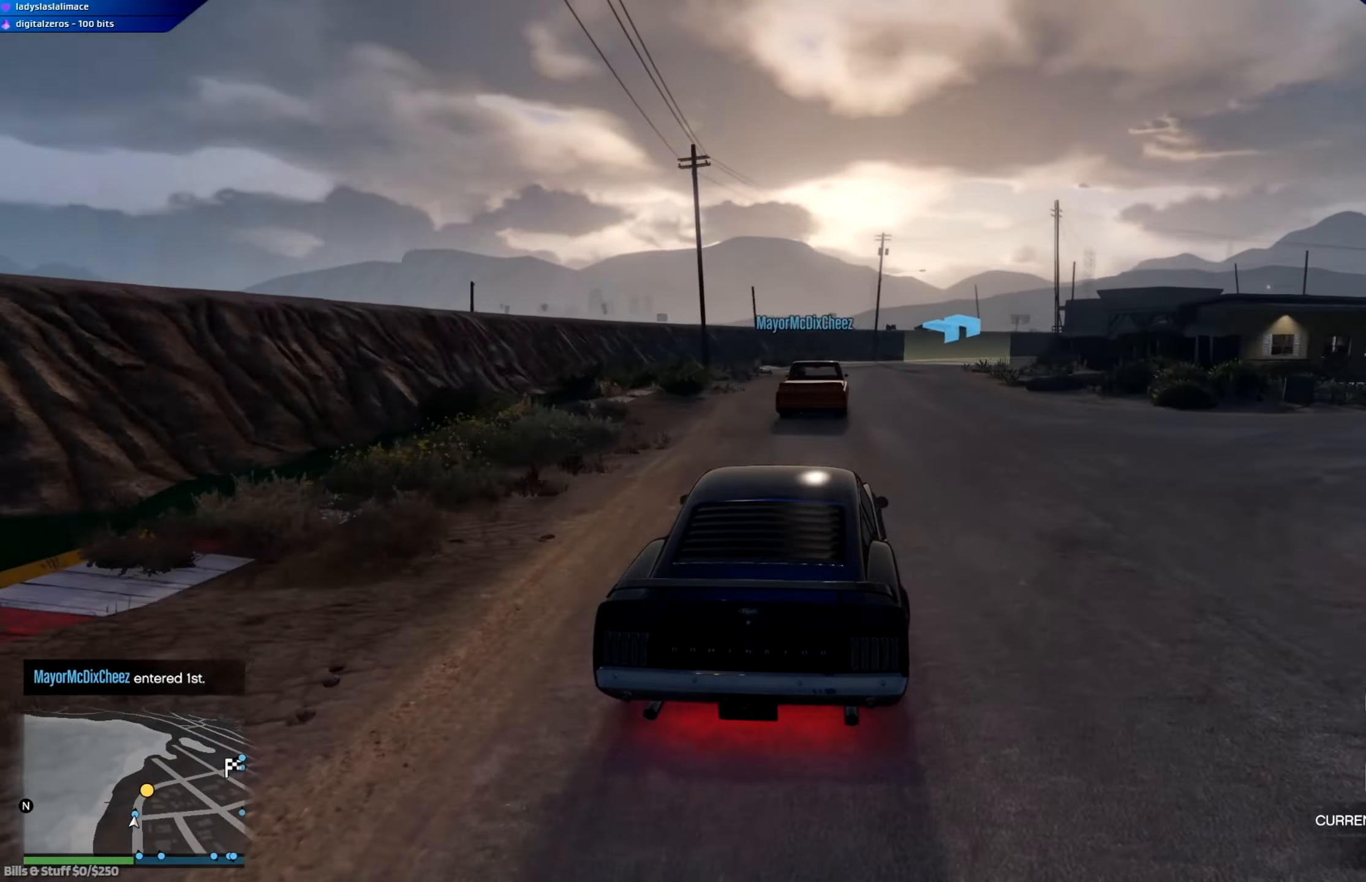
{"buttons": ["R2"], "left_stick": "center", "right_stick": "center", "events": [[133, "left_stick", "right"], [216, "left_stick", "left"], [300, "left_stick", "center"], [417, "left_stick", "right"], [500, "left_stick", "center"]]}
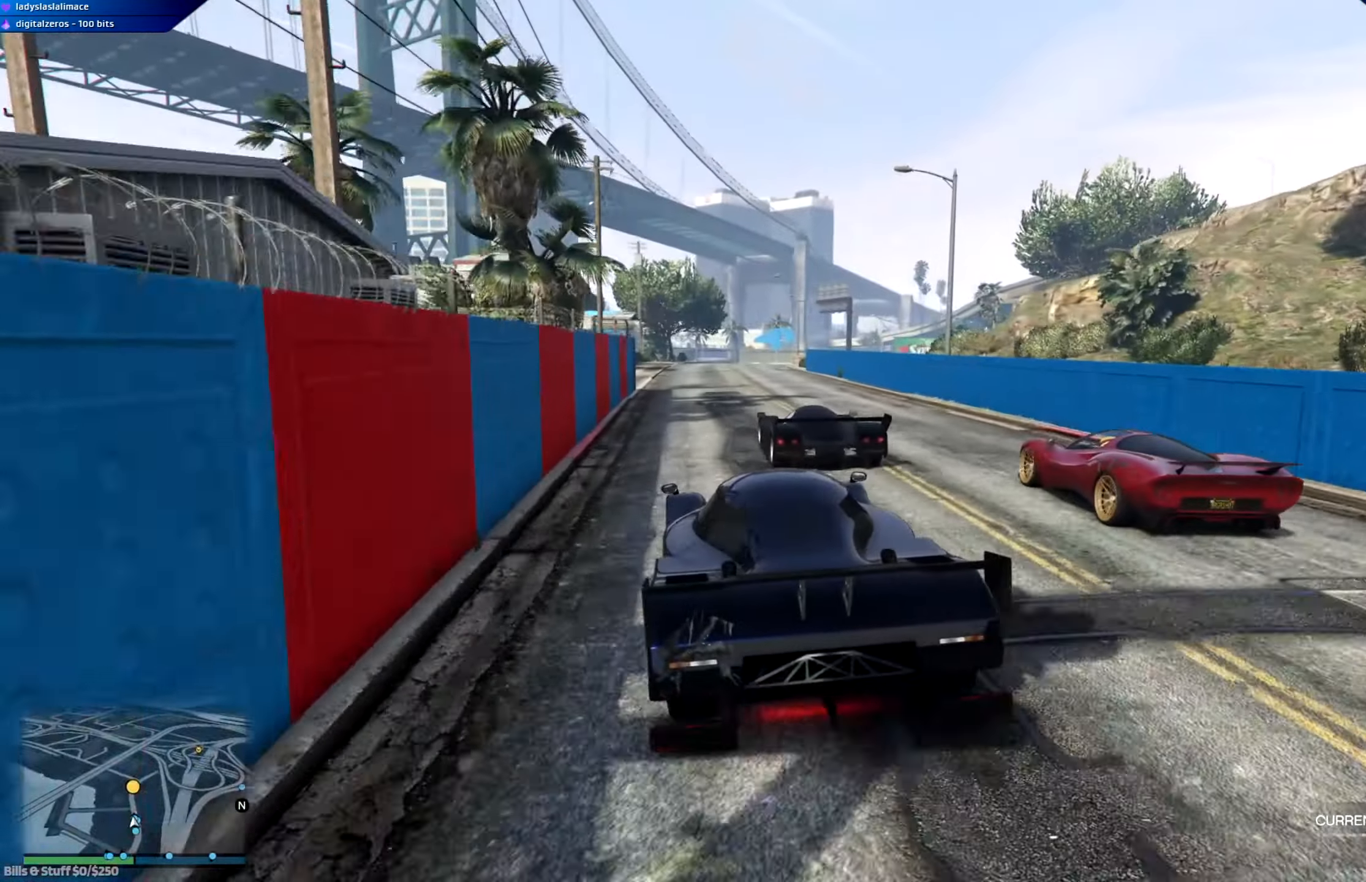
{"buttons": ["R2"], "left_stick": "center", "right_stick": "center", "events": [[17, "left_stick", "right"], [67, "left_stick", "center"], [167, "left_stick", "left"], [350, "left_stick", "center"]]}
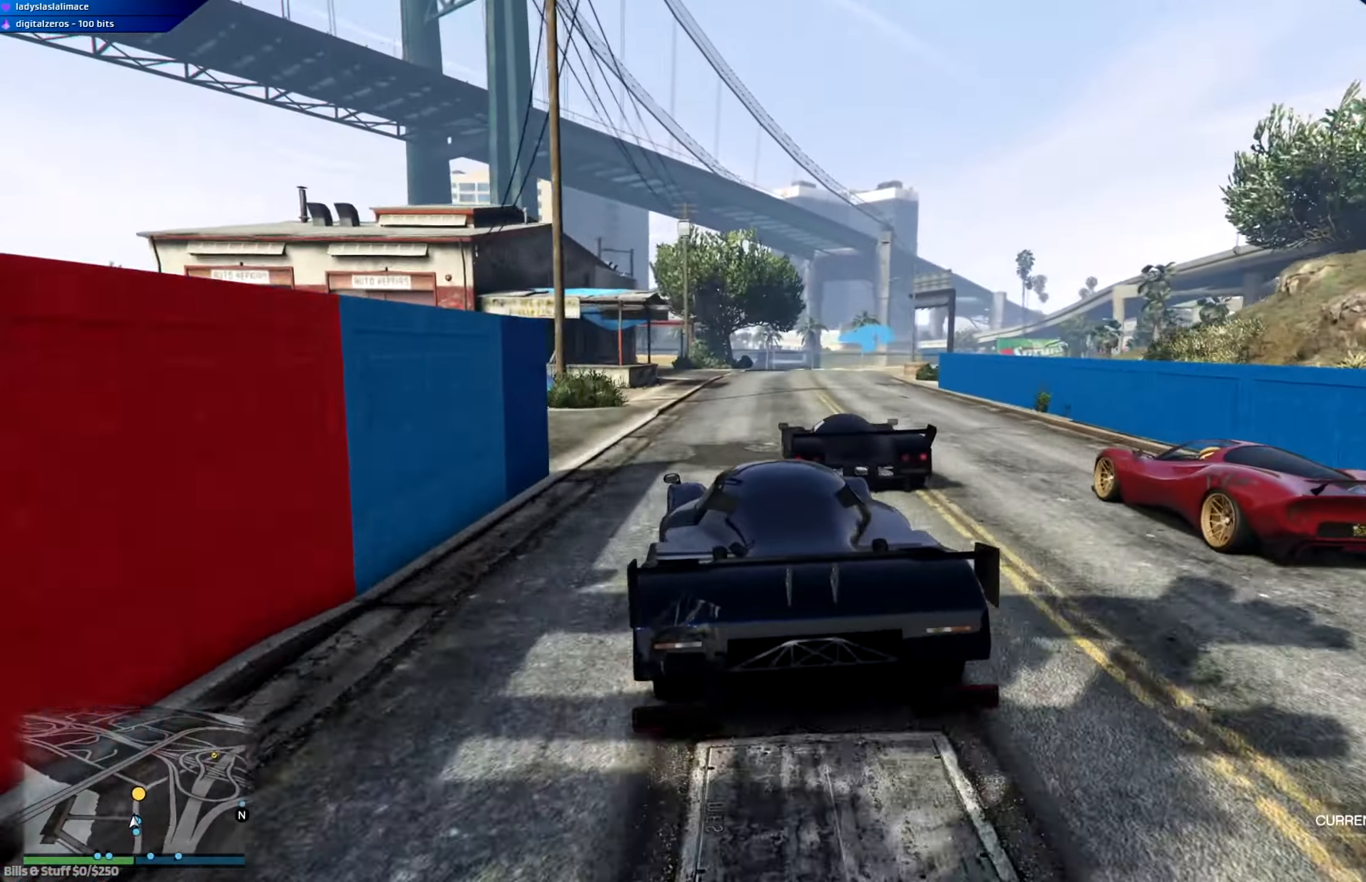
{"buttons": ["R2"], "left_stick": "right", "right_stick": "center", "events": [[367, "left_stick", "right"]]}
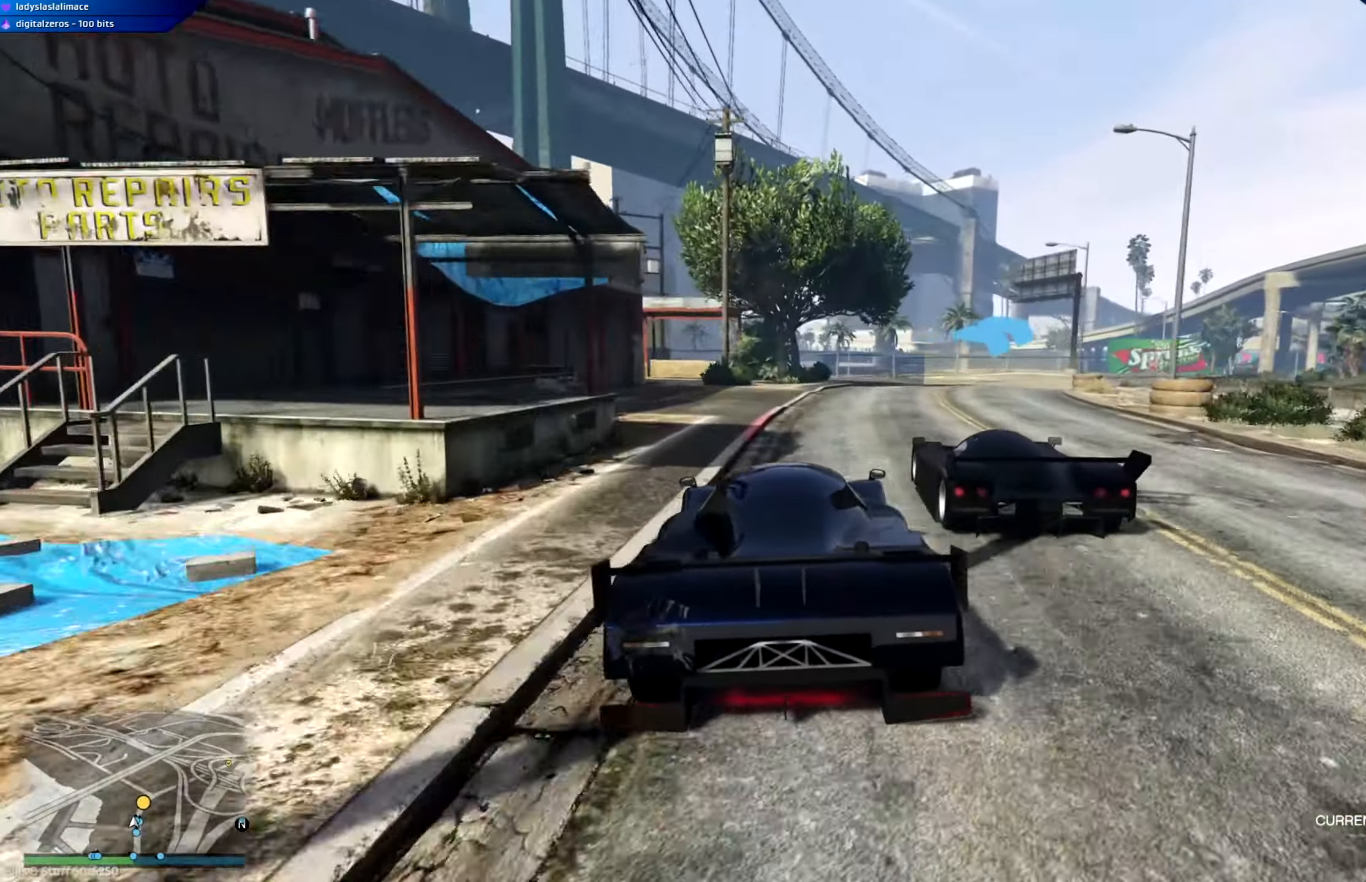
{"buttons": ["R2"], "left_stick": "right", "right_stick": "center", "events": [[67, "left_stick", "center"], [150, "left_stick", "right"], [267, "left_stick", "center"], [434, "left_stick", "right"]]}
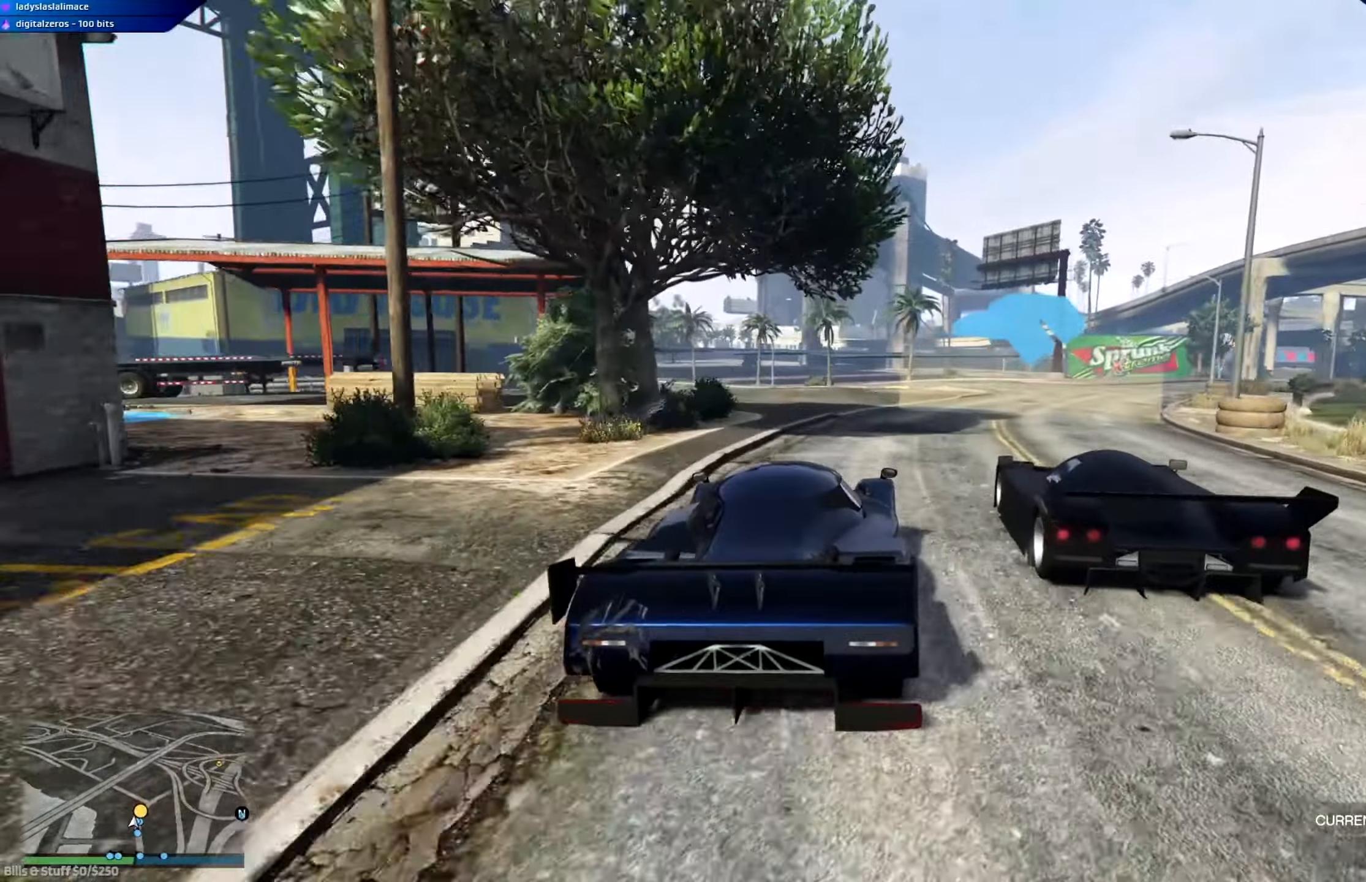
{"buttons": ["R2"], "left_stick": "right", "right_stick": "center", "events": [[117, "left_stick", "center"], [250, "left_stick", "right"]]}
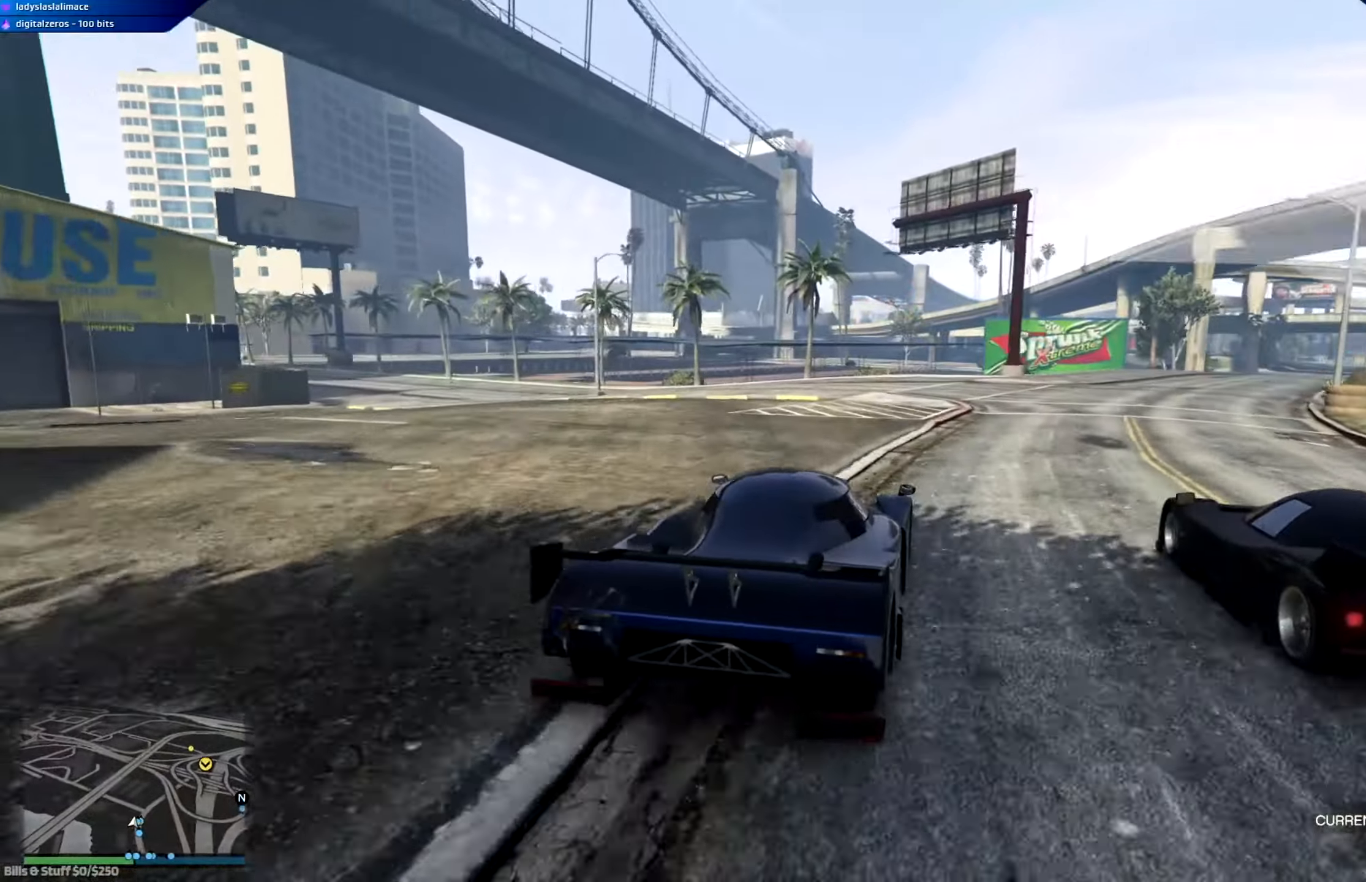
{"buttons": ["R2"], "left_stick": "center", "right_stick": "center", "events": [[33, "left_stick", "center"], [100, "left_stick", "right"], [216, "left_stick", "center"]]}
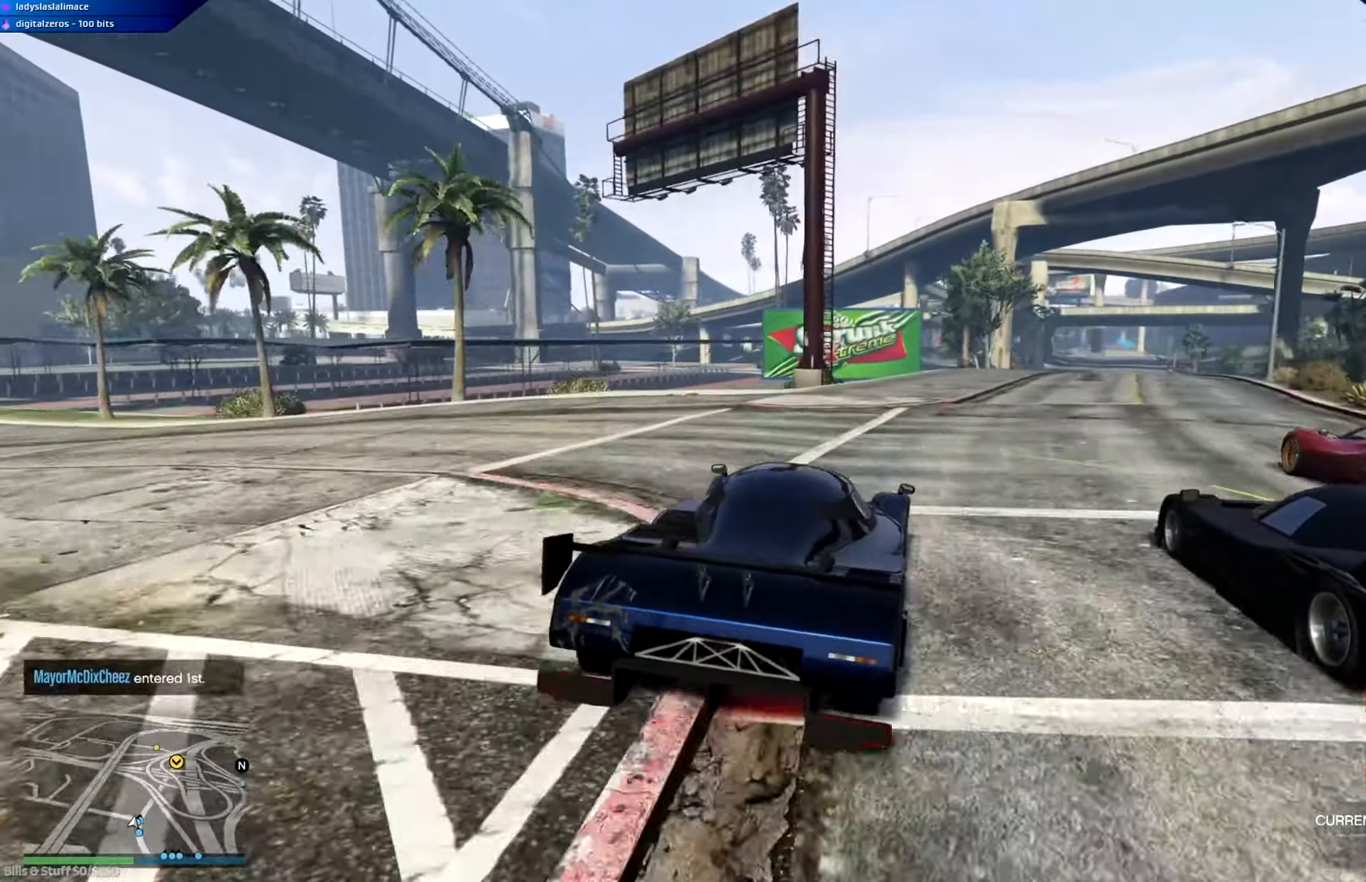
{"buttons": ["R2"], "left_stick": "center", "right_stick": "center", "events": [[33, "left_stick", "right"], [134, "left_stick", "center"], [317, "left_stick", "right"], [417, "left_stick", "center"]]}
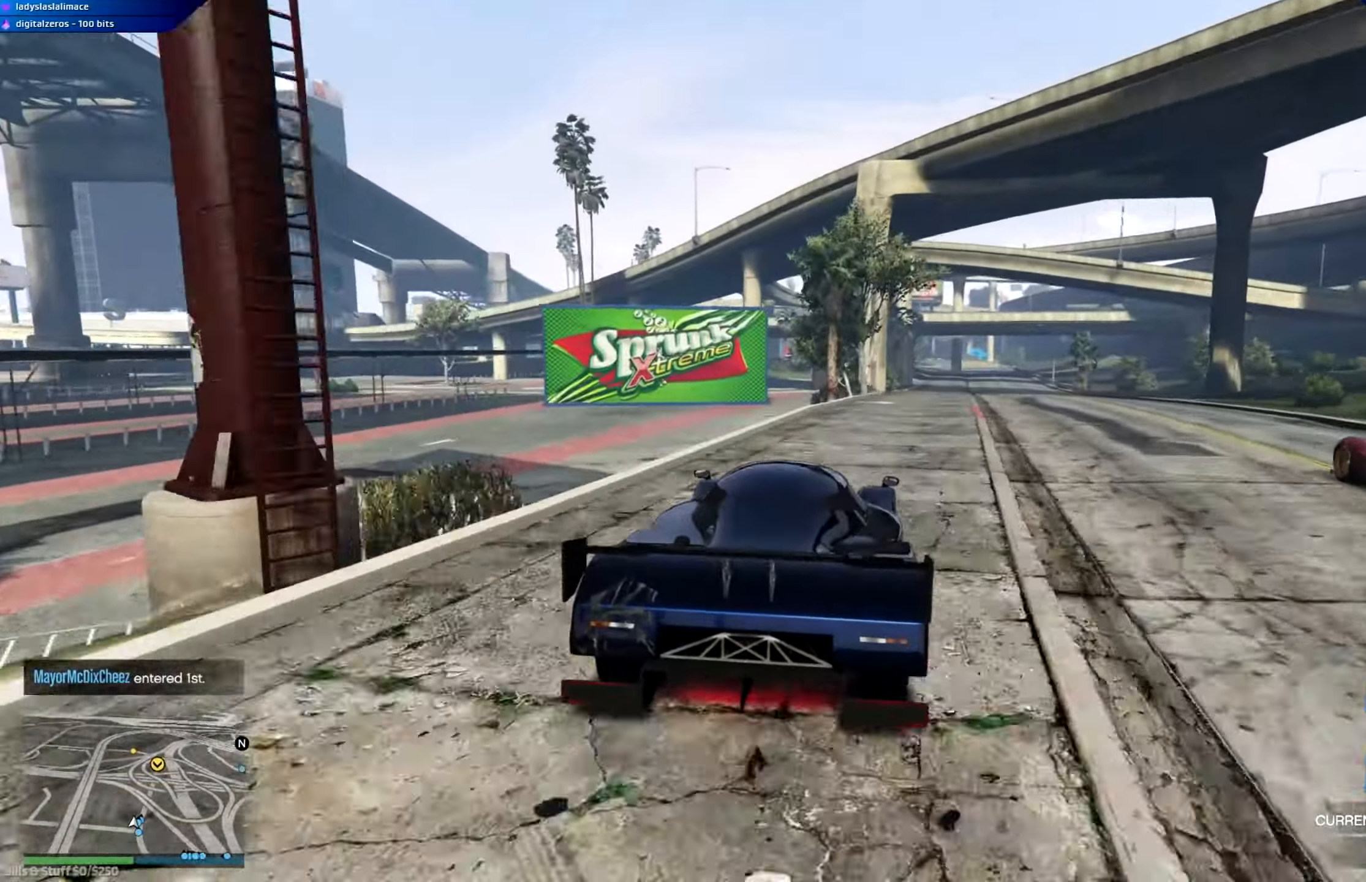
{"buttons": ["R2"], "left_stick": "right", "right_stick": "center", "events": [[116, "left_stick", "right"], [267, "left_stick", "center"], [383, "left_stick", "right"]]}
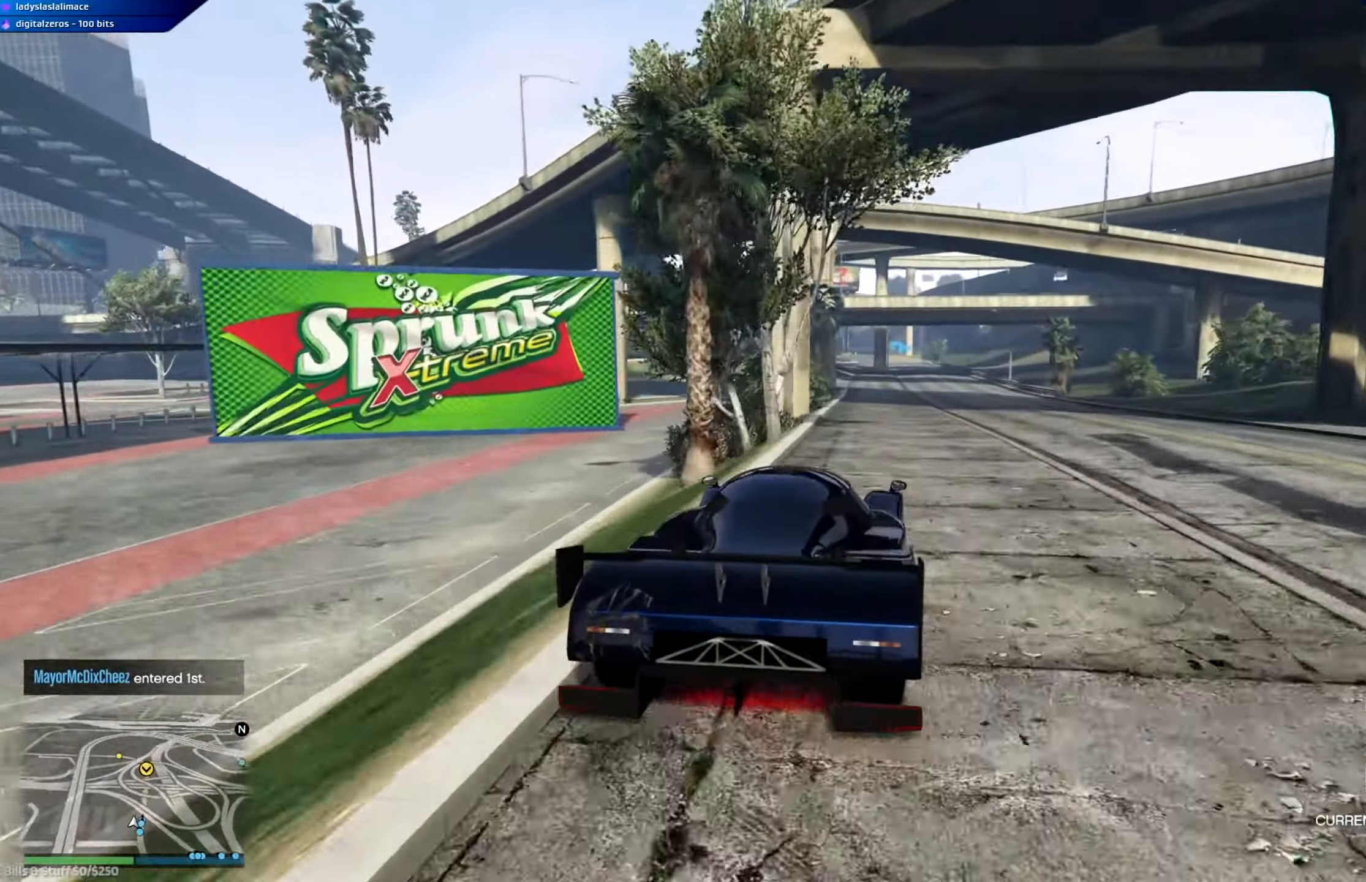
{"buttons": ["R2"], "left_stick": "center", "right_stick": "center", "events": [[17, "left_stick", "center"], [150, "left_stick", "left"], [334, "left_stick", "center"]]}
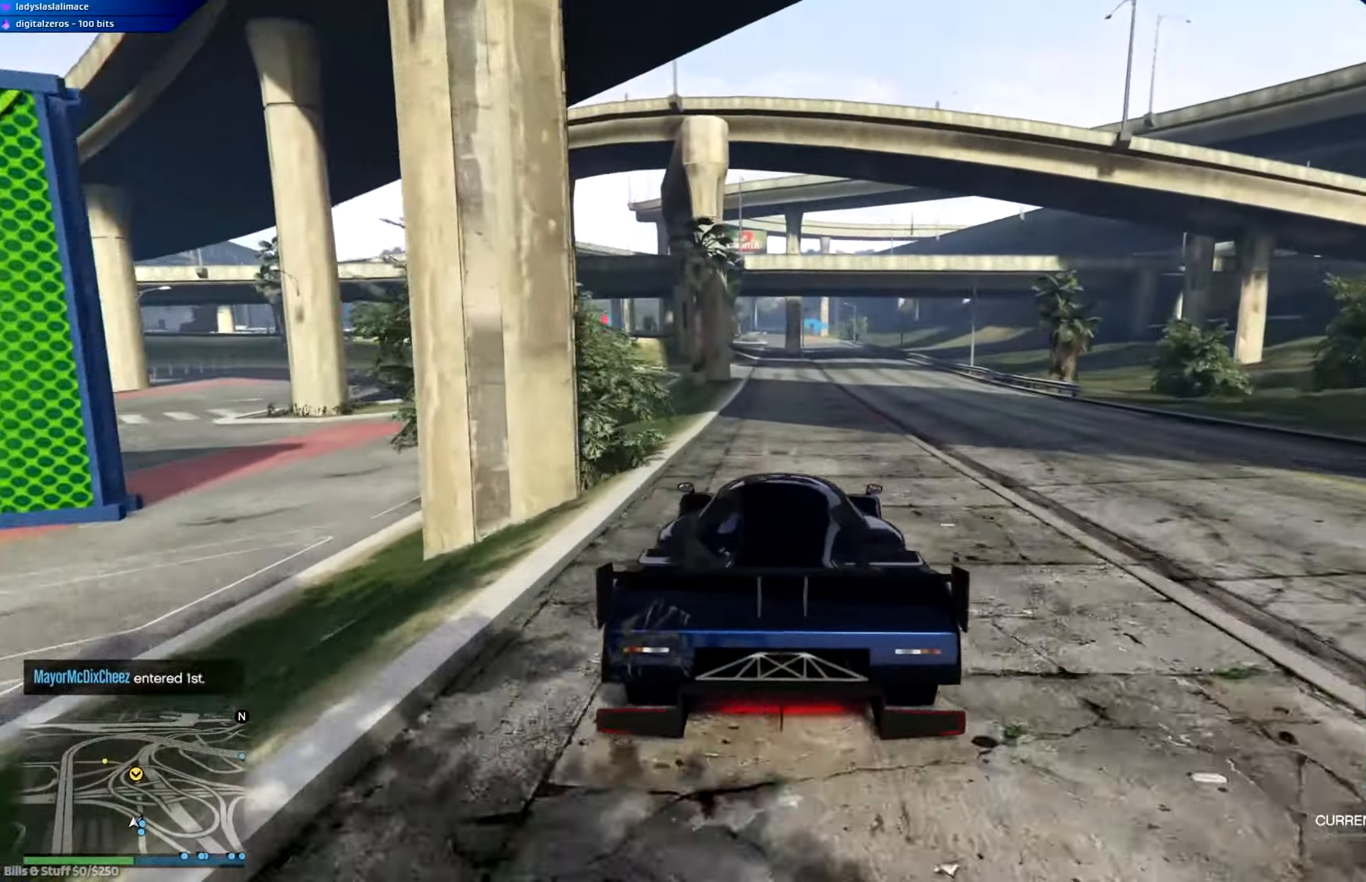
{"buttons": ["R2"], "left_stick": "center", "right_stick": "center", "events": []}
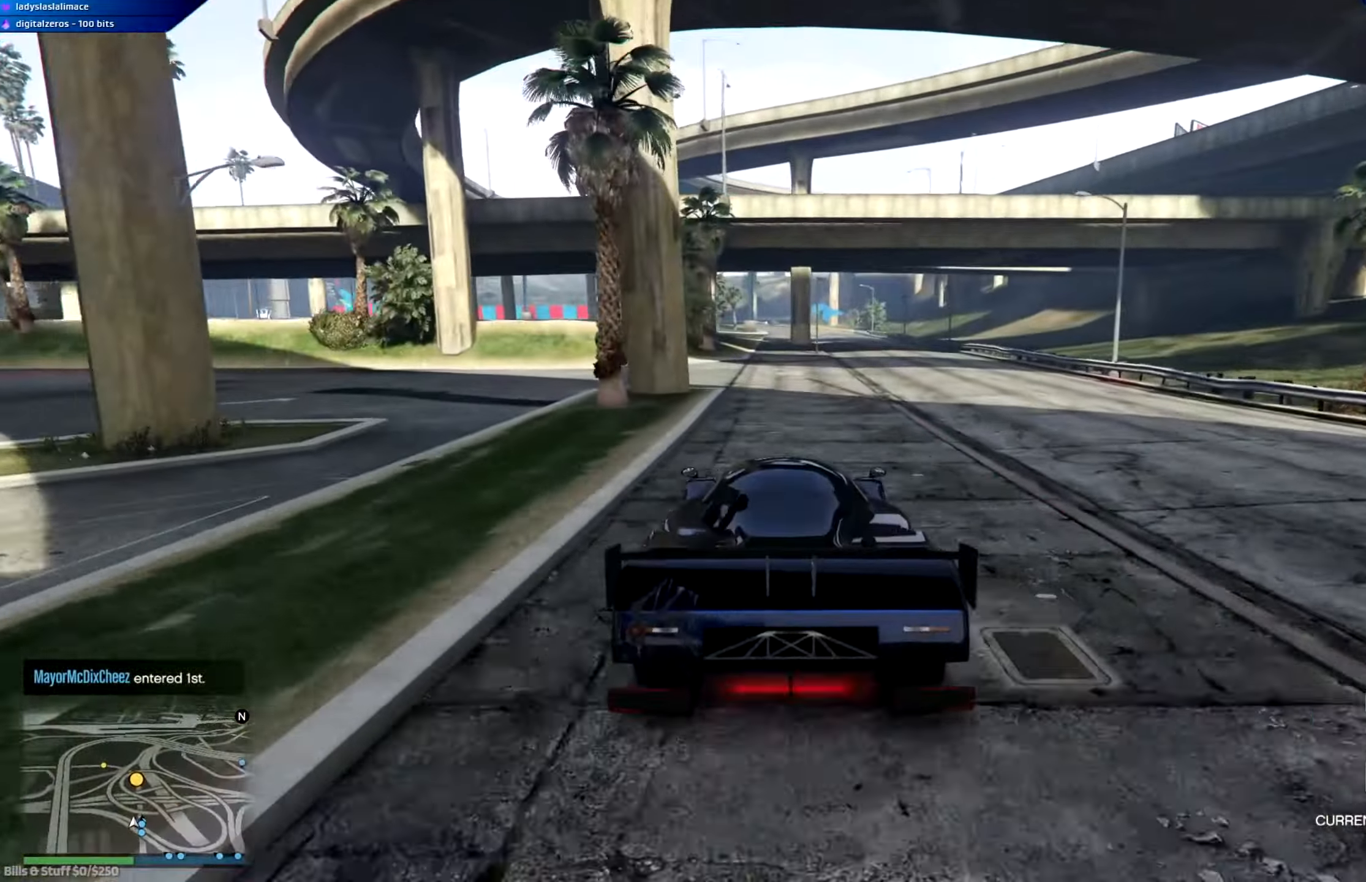
{"buttons": ["R2"], "left_stick": "center", "right_stick": "center", "events": []}
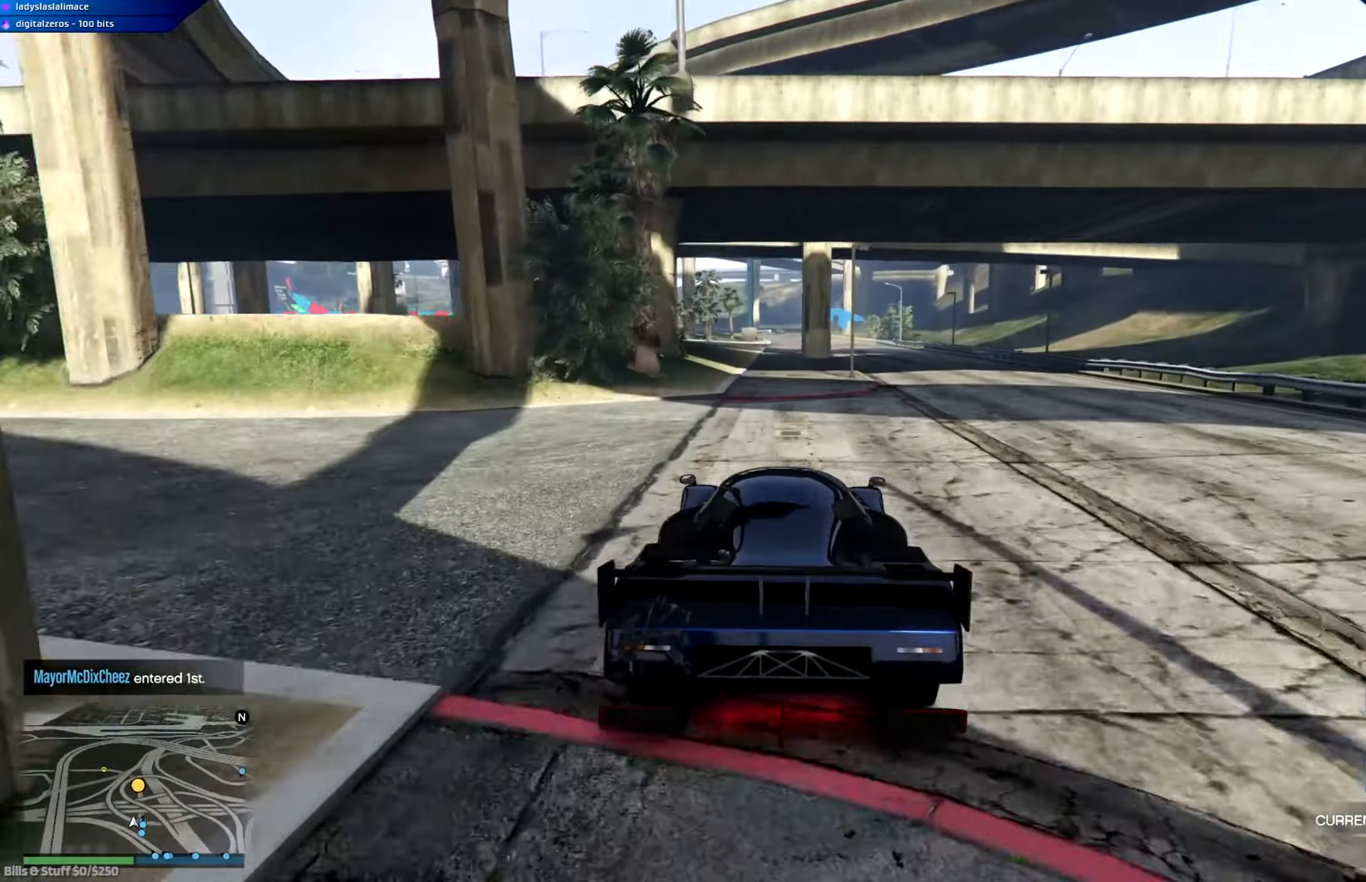
{"buttons": ["R2"], "left_stick": "center", "right_stick": "center", "events": []}
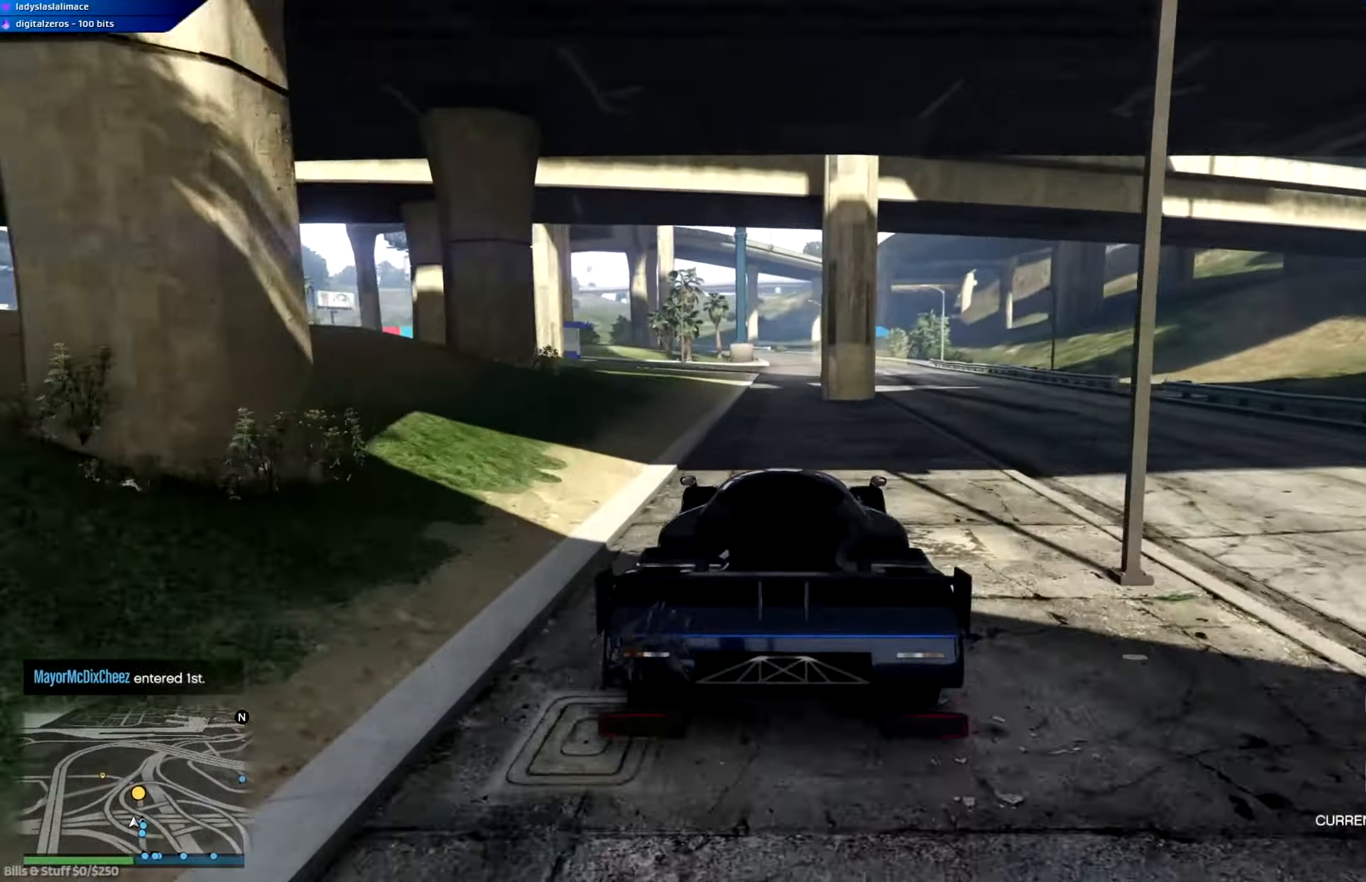
{"buttons": ["R2"], "left_stick": "center", "right_stick": "center", "events": [[367, "left_stick", "right"], [484, "left_stick", "center"]]}
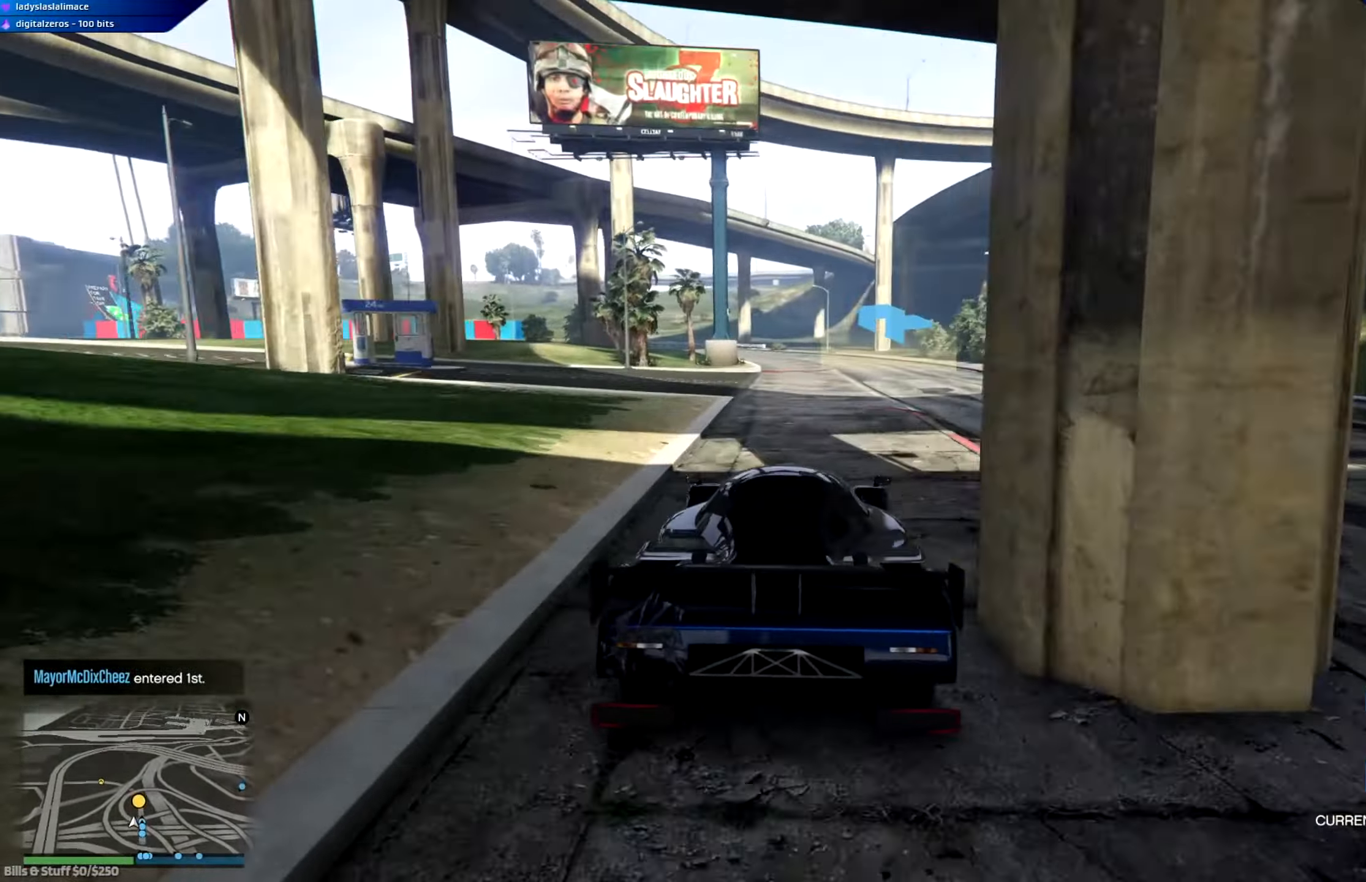
{"buttons": ["R2"], "left_stick": "center", "right_stick": "center", "events": [[233, "left_stick", "left"], [383, "left_stick", "center"]]}
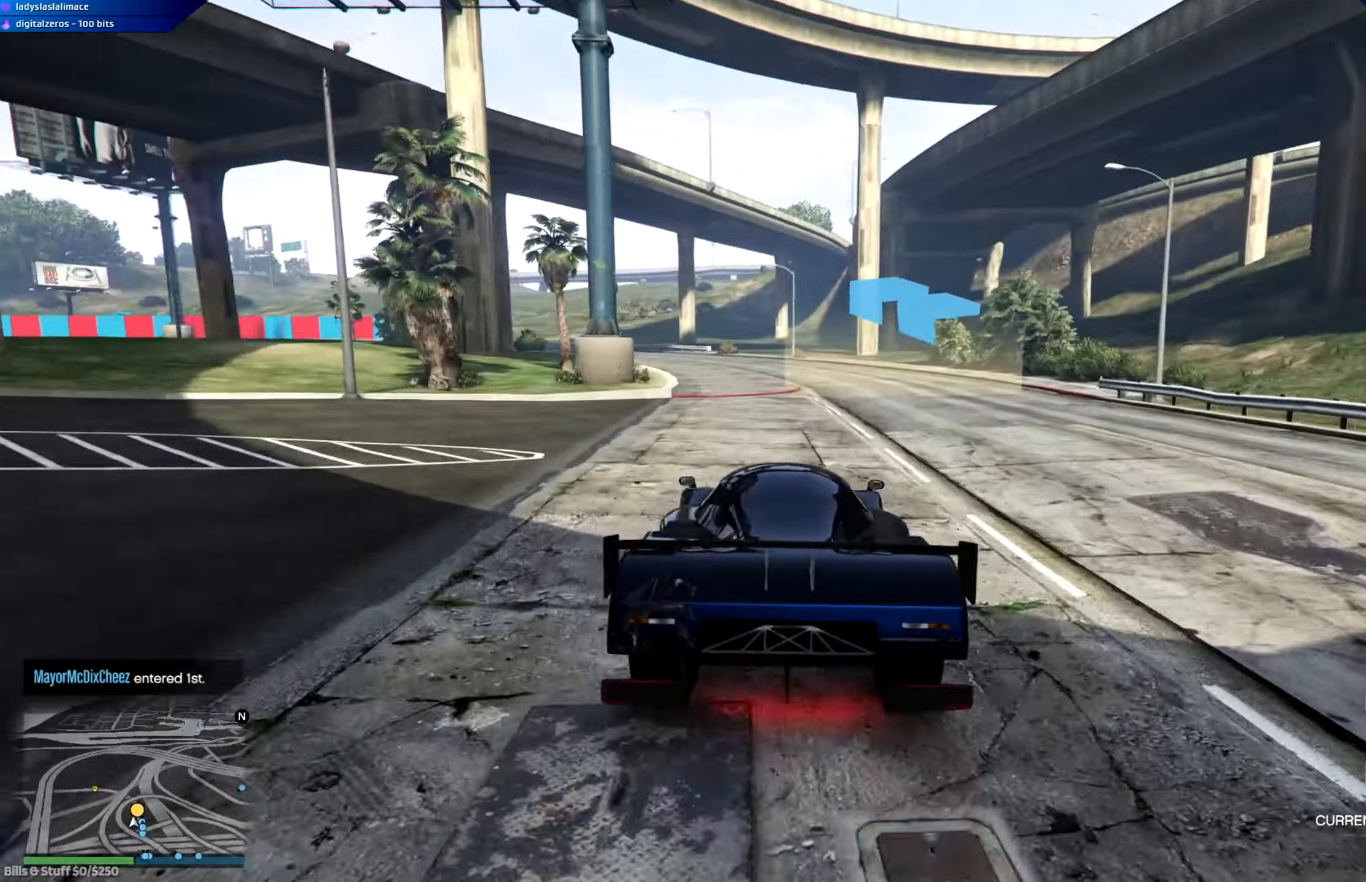
{"buttons": ["R2"], "left_stick": "left", "right_stick": "center", "events": [[151, "left_stick", "left"], [334, "left_stick", "center"], [417, "left_stick", "left"]]}
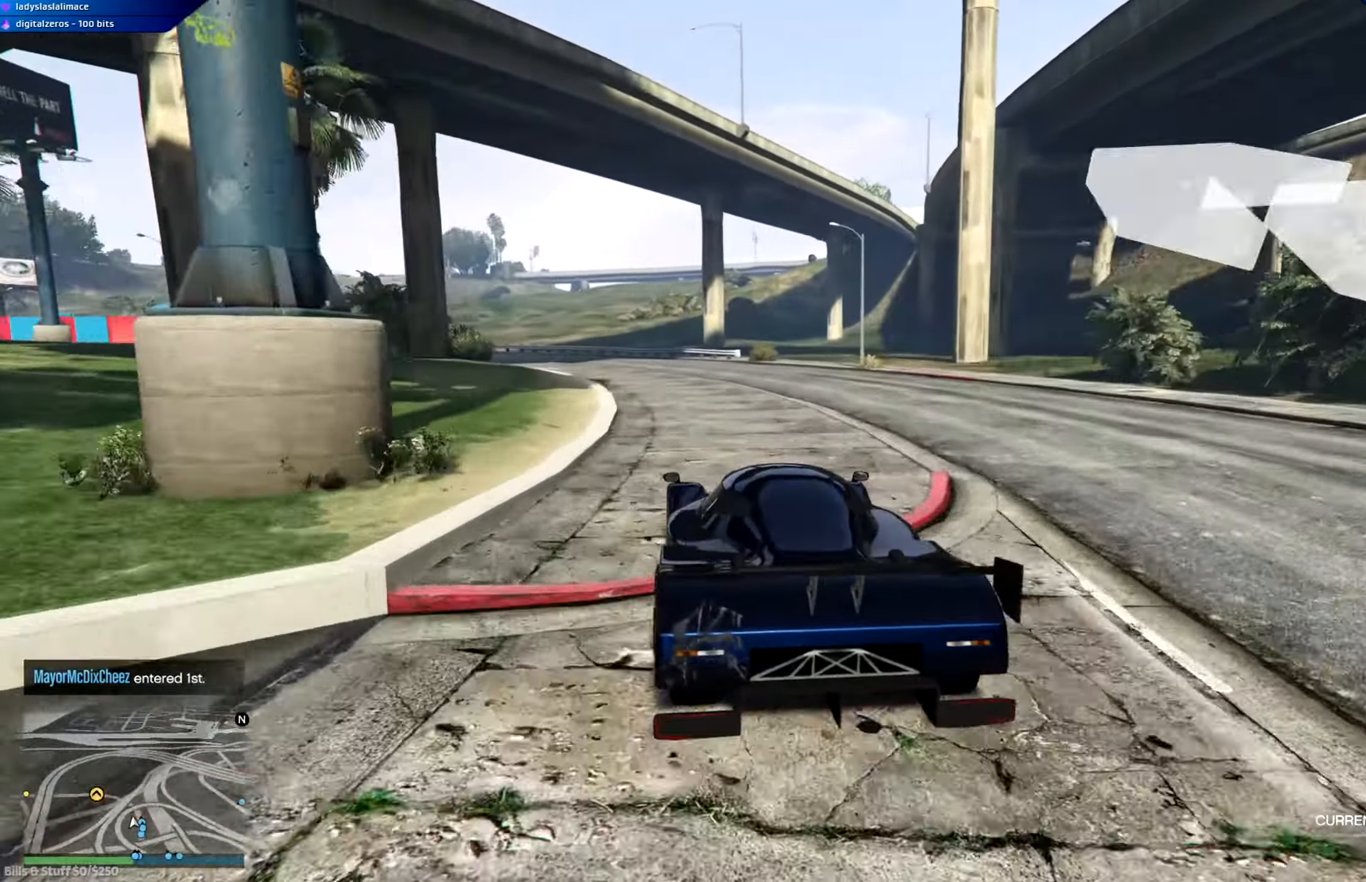
{"buttons": ["R2"], "left_stick": "left", "right_stick": "center", "events": [[33, "left_stick", "center"], [150, "left_stick", "left"], [283, "left_stick", "center"], [400, "left_stick", "left"]]}
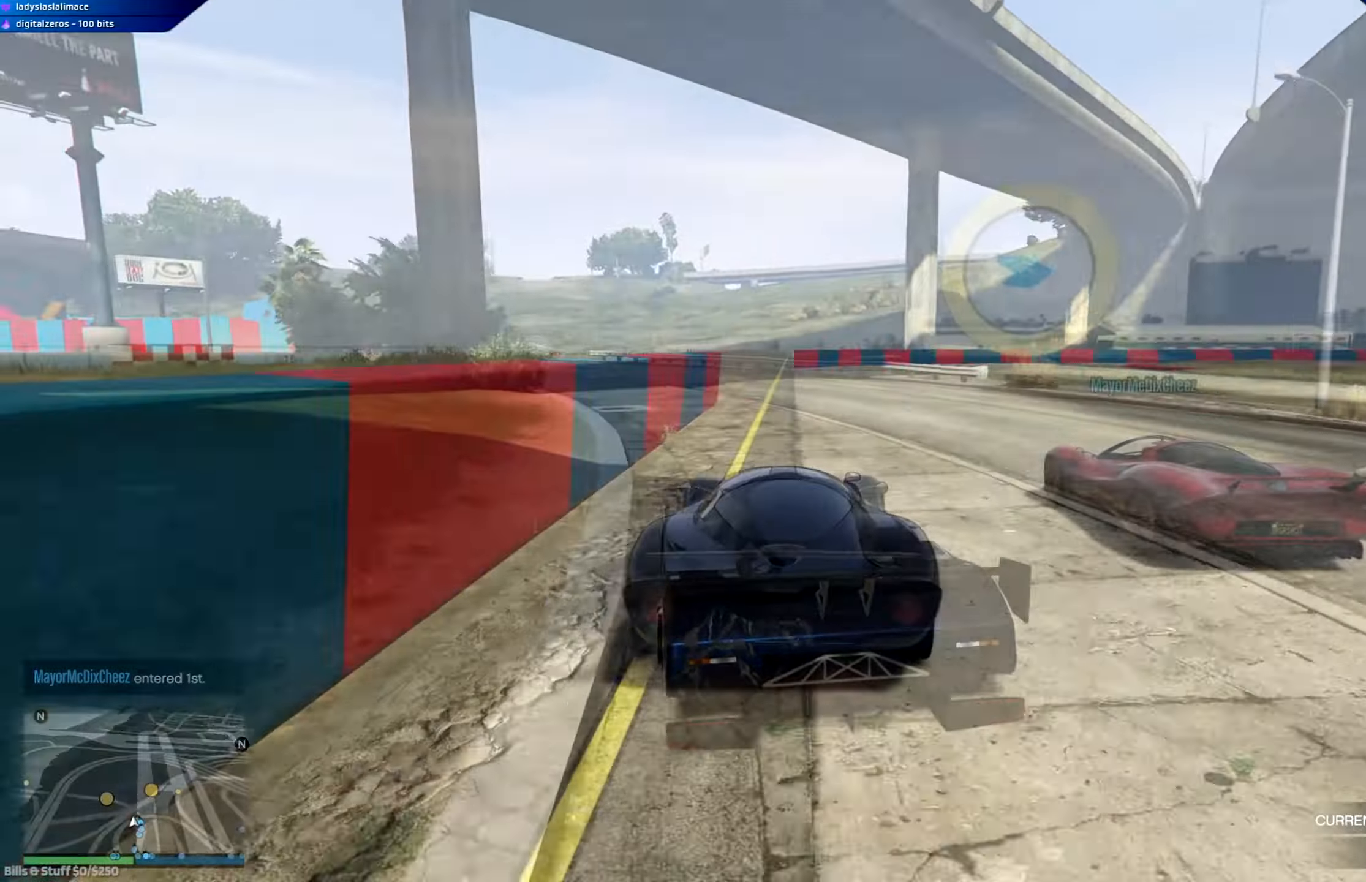
{"buttons": ["R2"], "left_stick": "center", "right_stick": "center", "events": [[50, "left_stick", "center"]]}
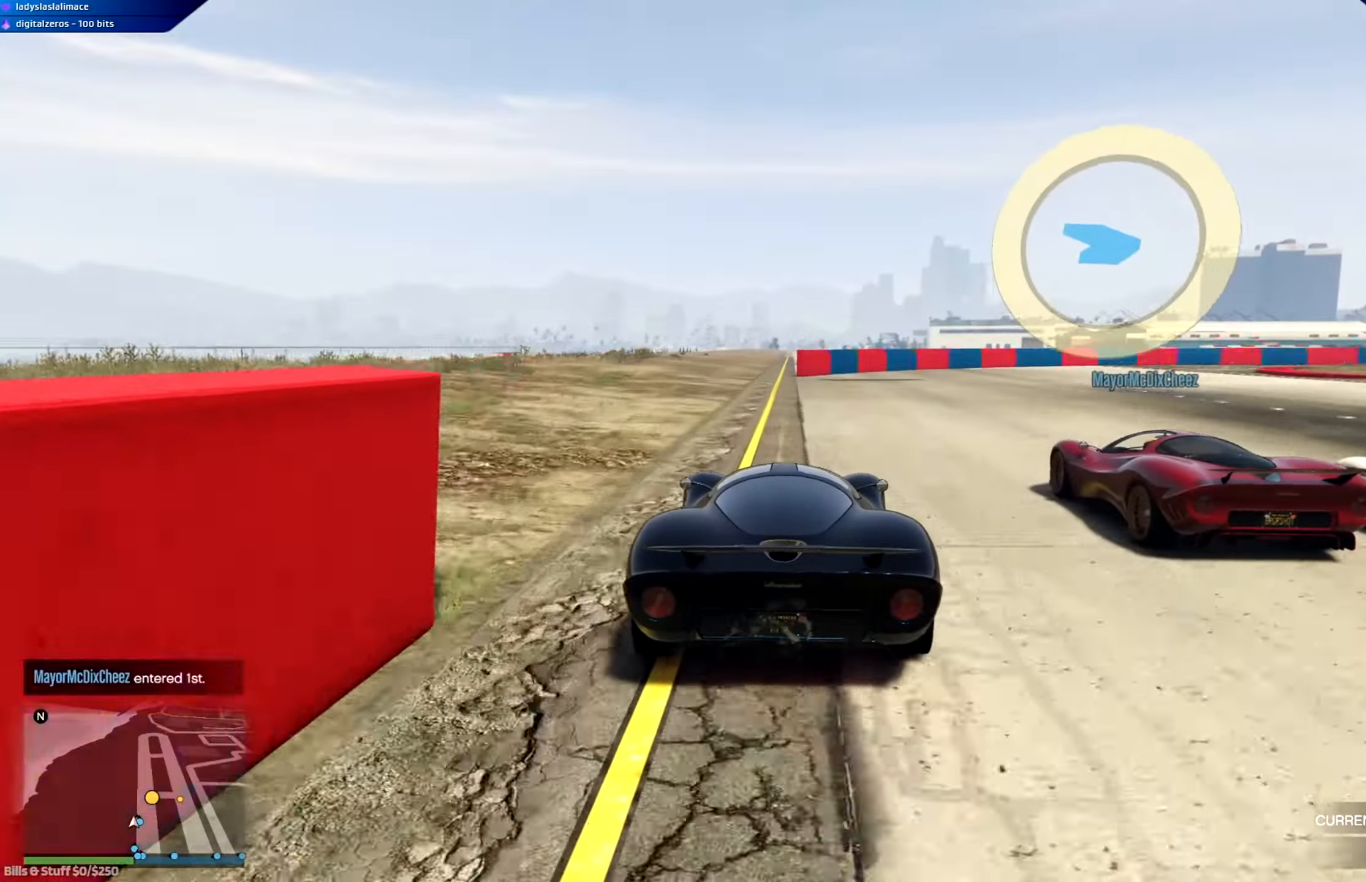
{"buttons": ["R2"], "left_stick": "down-right", "right_stick": "center", "events": [[17, "left_stick", "right"], [350, "left_stick", "center"], [450, "left_stick", "down-right"]]}
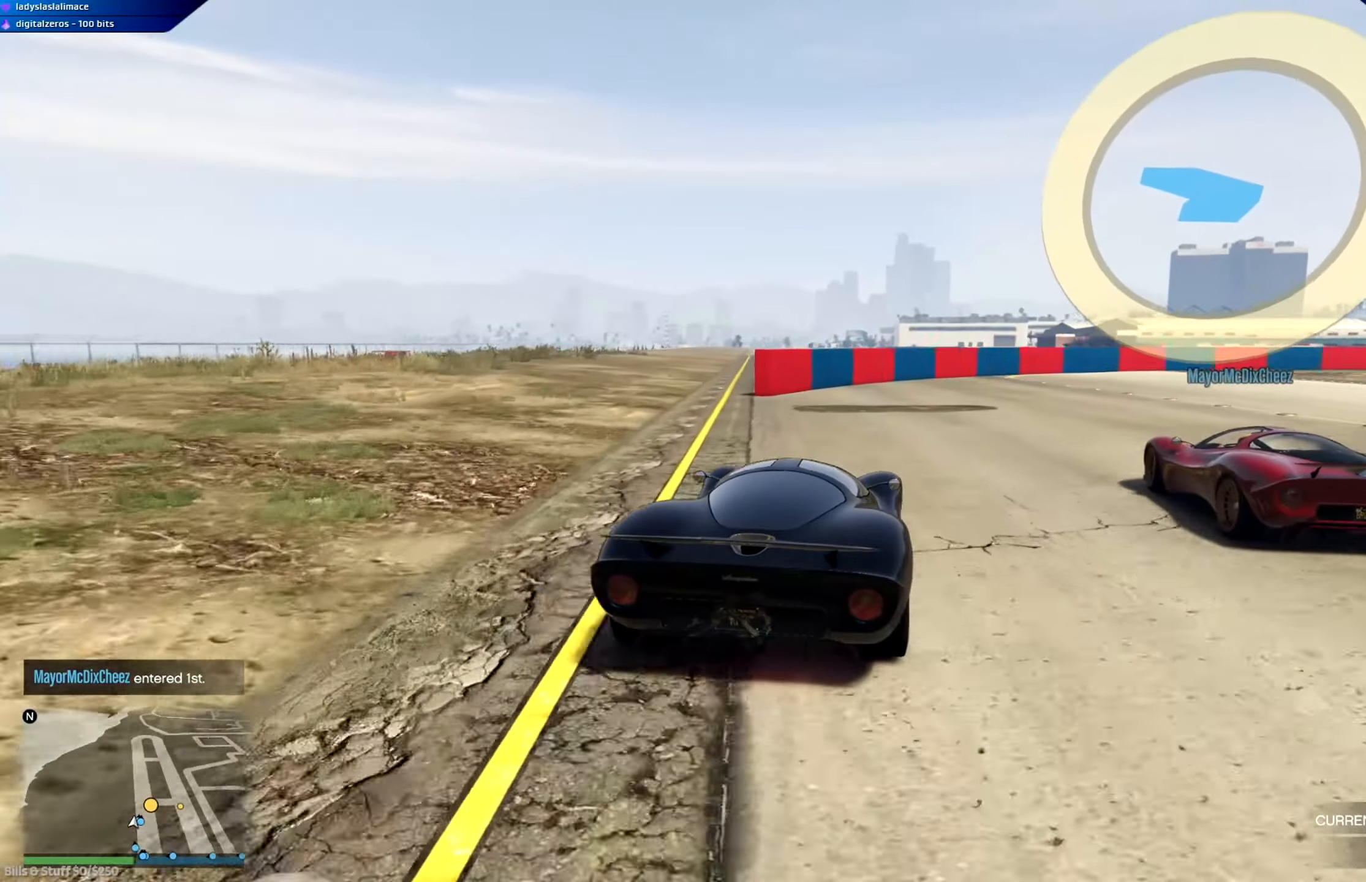
{"buttons": ["R2"], "left_stick": "right", "right_stick": "center", "events": [[167, "left_stick", "right"]]}